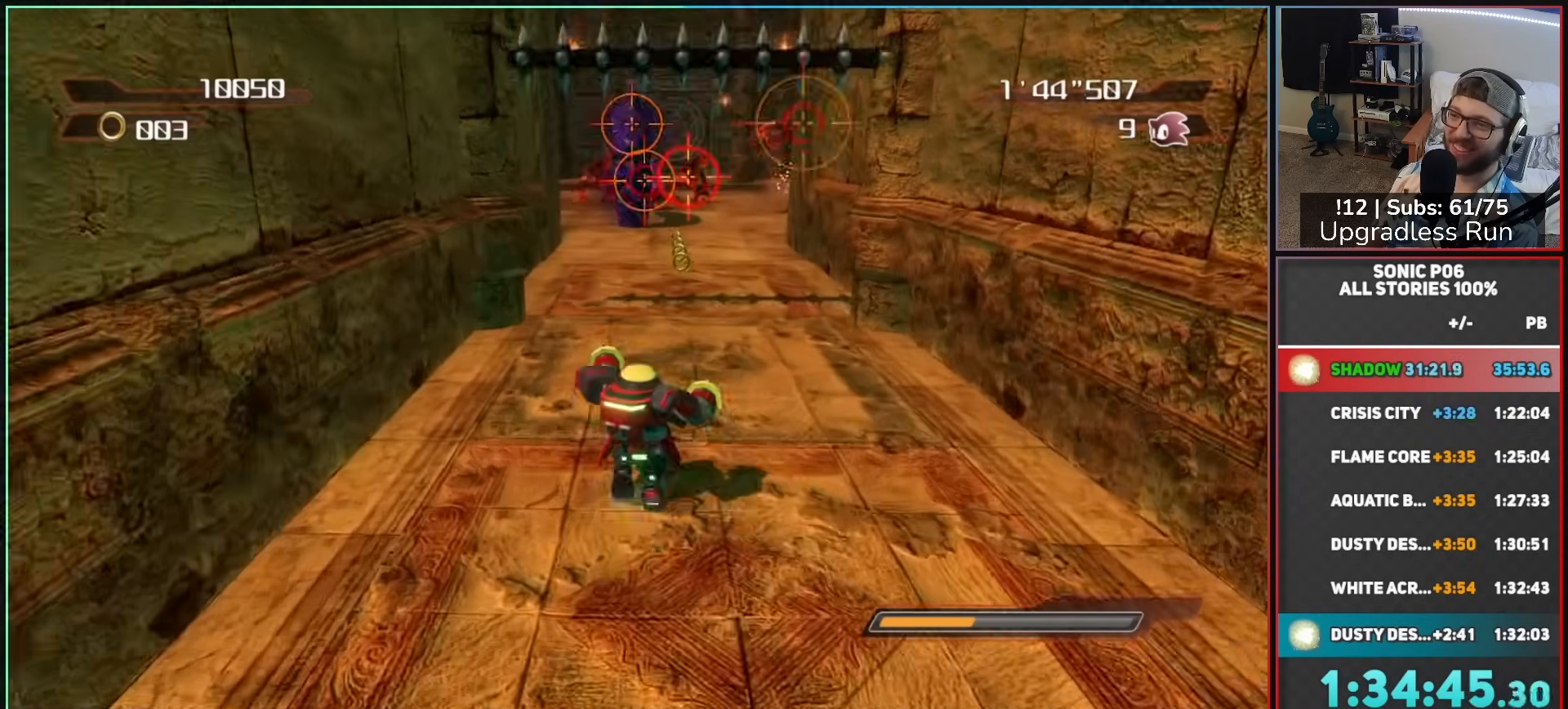
Gameplay with a controller (Xbox layout); each line is a JSON object with the inputs held at the frame after it. "button_events" lists button changes between this image and that frame as [ms after this image, input, new state], when the widget could be followed in between (sticks are given only as held states).
{"buttons": [], "left_stick": "up", "right_stick": "center", "button_events": [[17, "B", "up"]]}
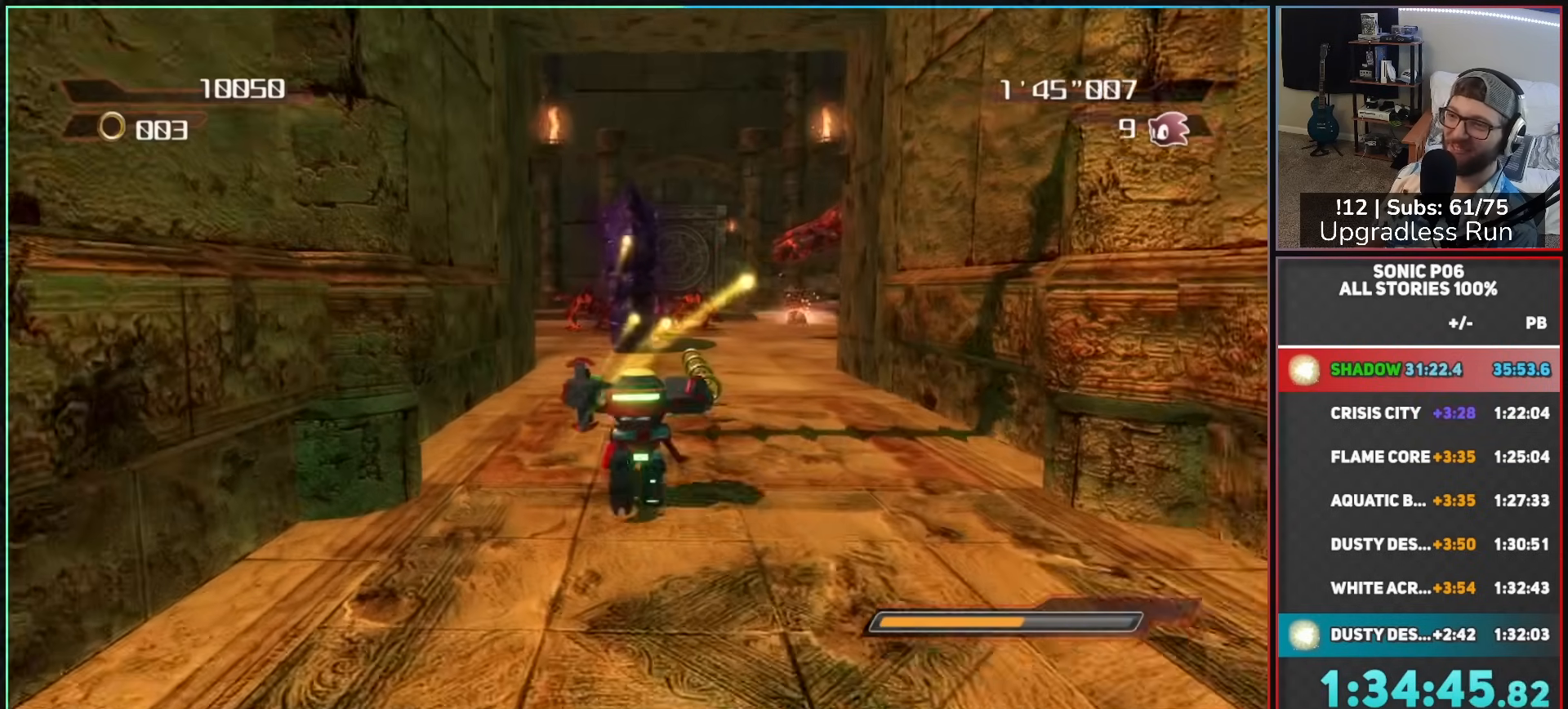
{"buttons": ["Y"], "left_stick": "up", "right_stick": "center", "button_events": [[167, "Y", "down"], [250, "Y", "up"], [333, "Y", "down"], [417, "Y", "up"], [500, "Y", "down"]]}
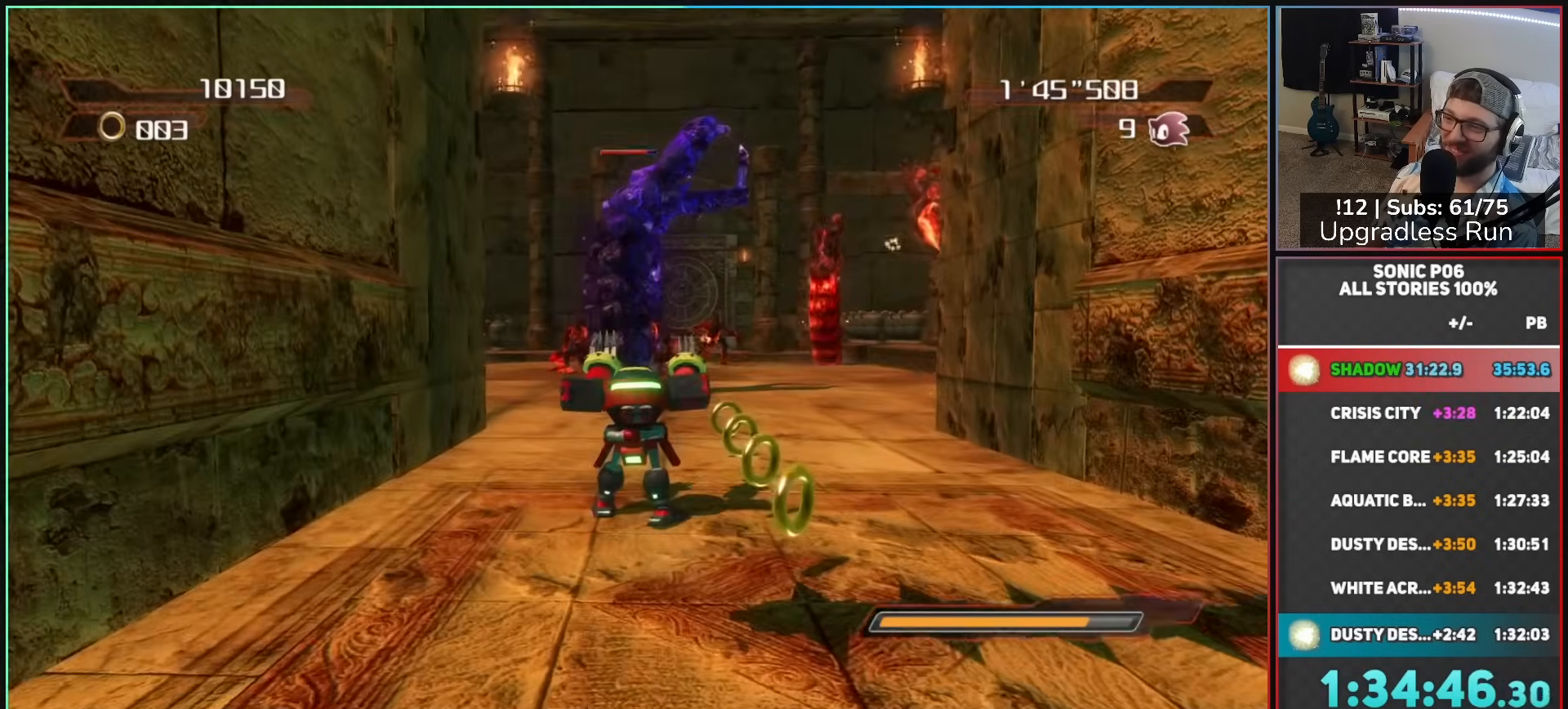
{"buttons": [], "left_stick": "up-left", "right_stick": "center", "button_events": [[83, "Y", "up"], [150, "Y", "down"], [250, "Y", "up"]]}
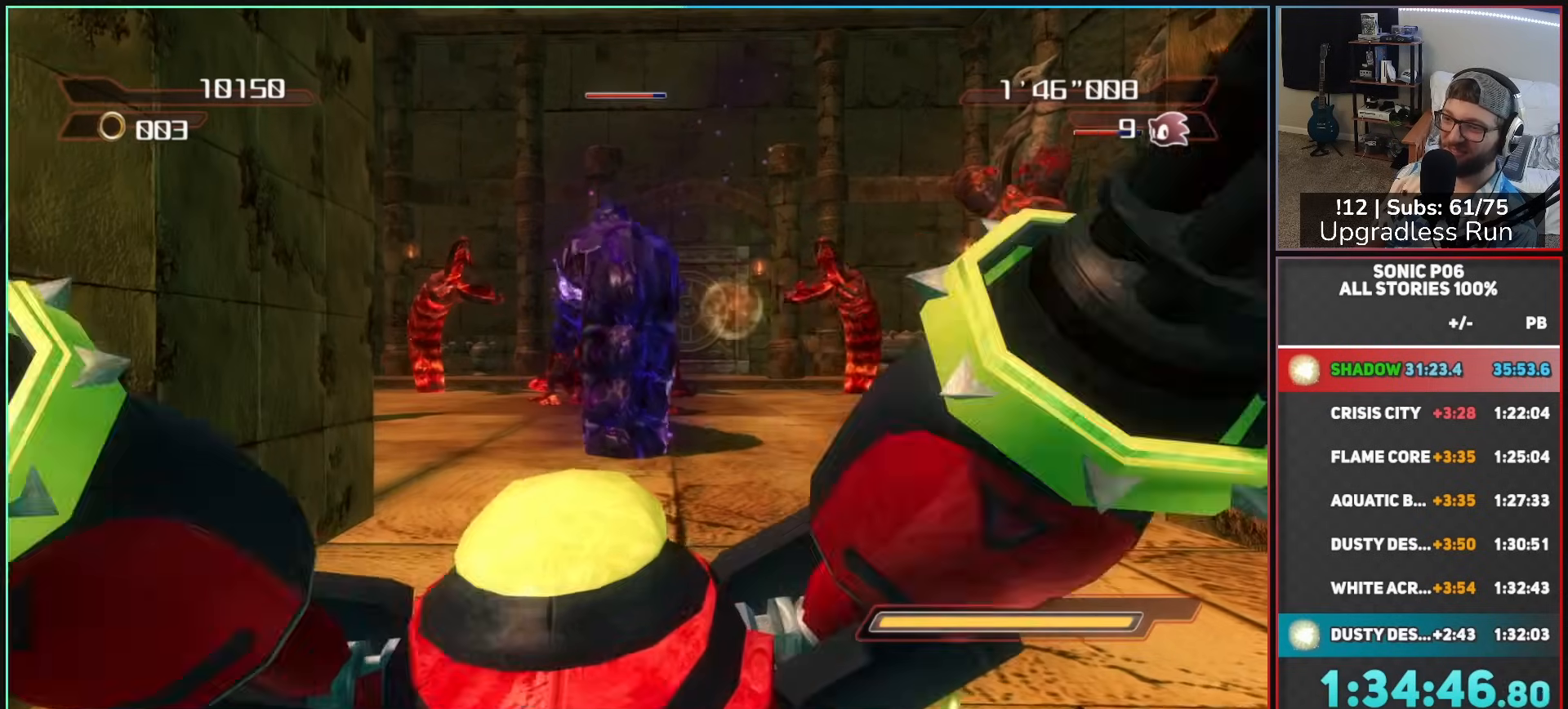
{"buttons": ["R2"], "left_stick": "up", "right_stick": "center", "button_events": [[233, "R2", "down"]]}
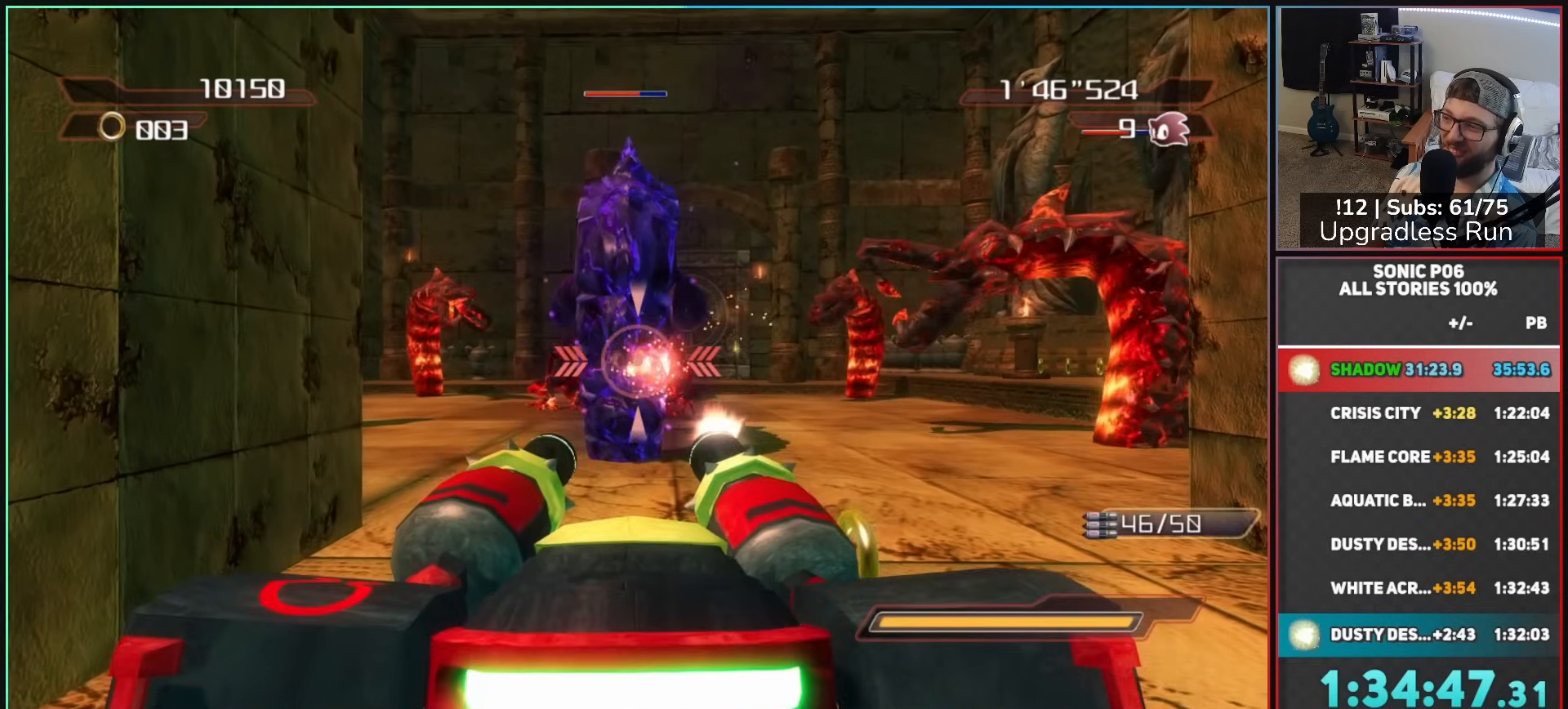
{"buttons": ["R2"], "left_stick": "up", "right_stick": "center", "button_events": []}
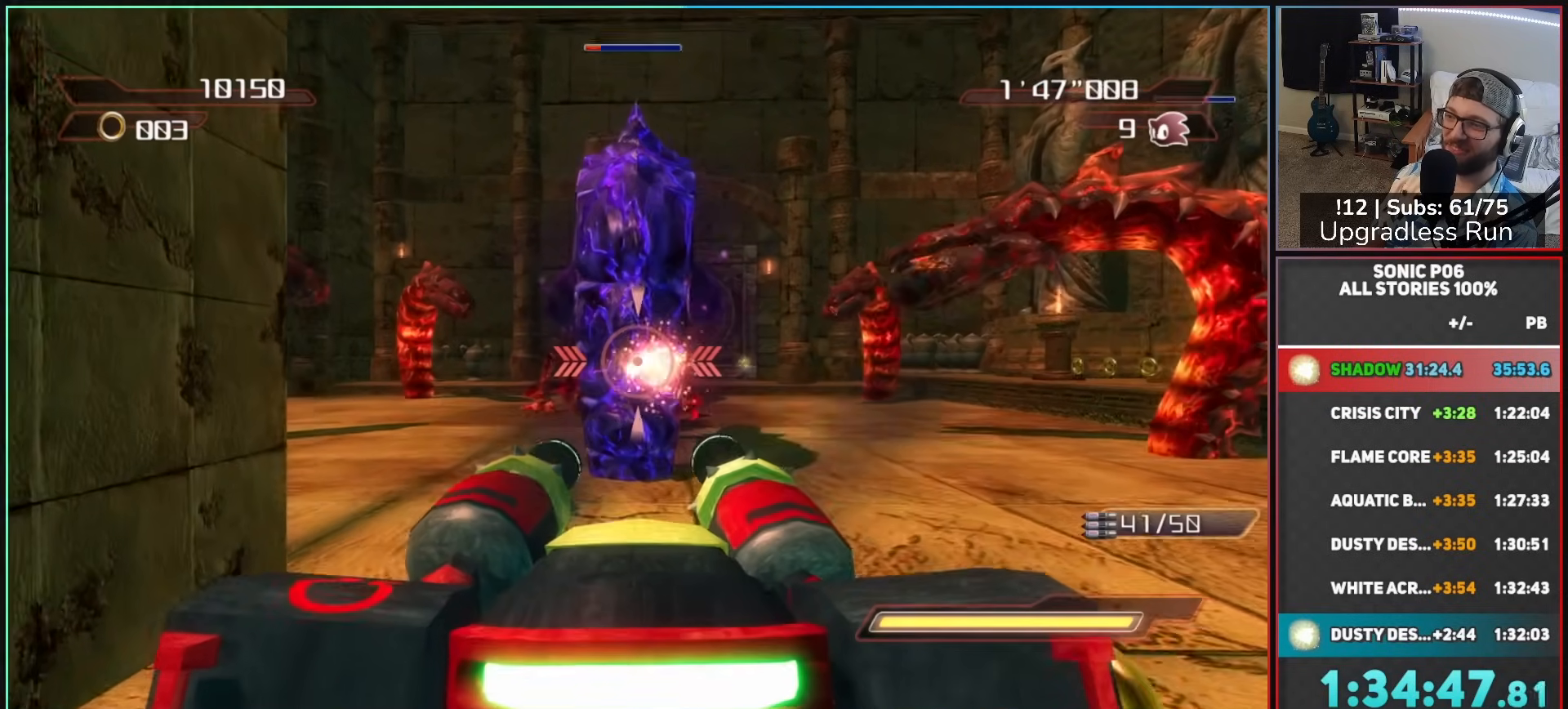
{"buttons": ["R2"], "left_stick": "up-right", "right_stick": "center", "button_events": []}
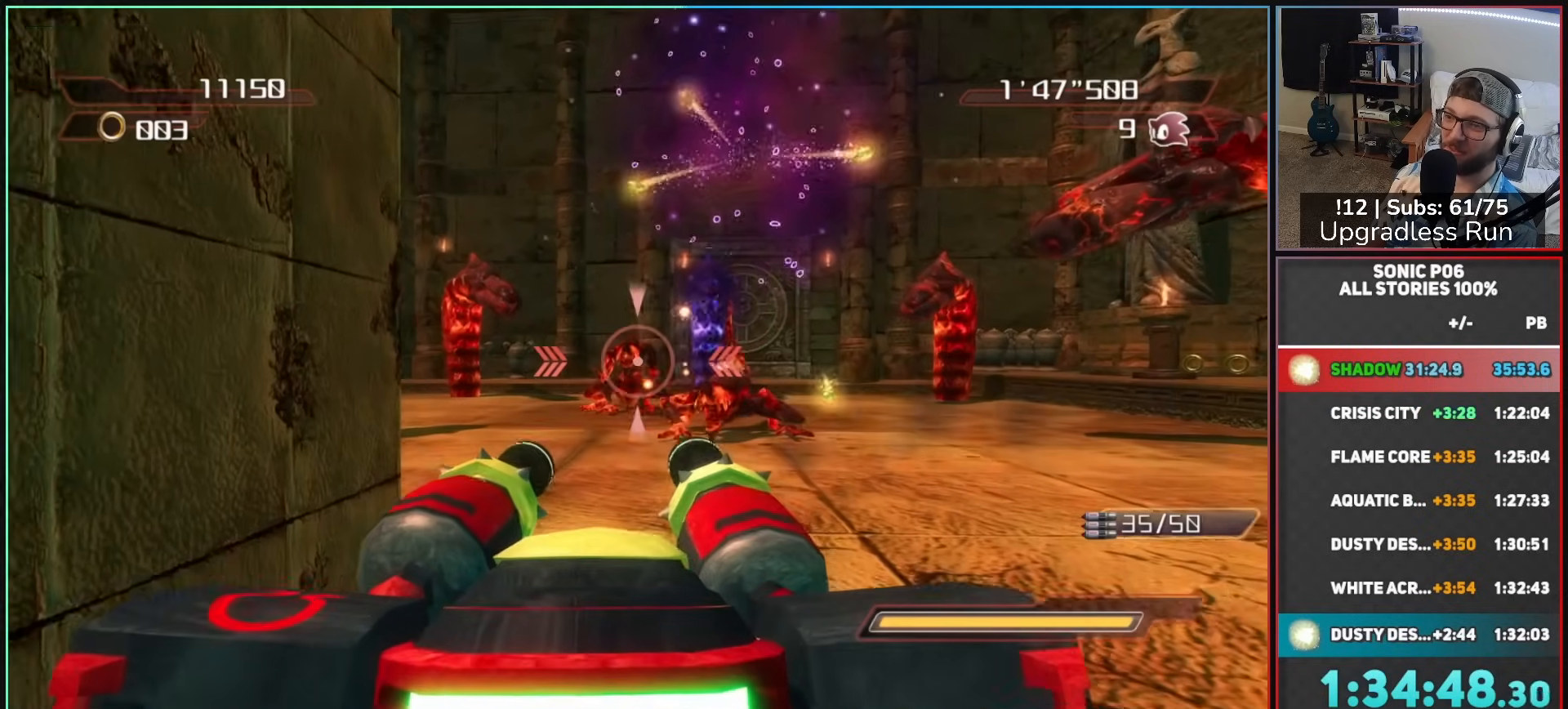
{"buttons": ["R2"], "left_stick": "left", "right_stick": "center", "button_events": []}
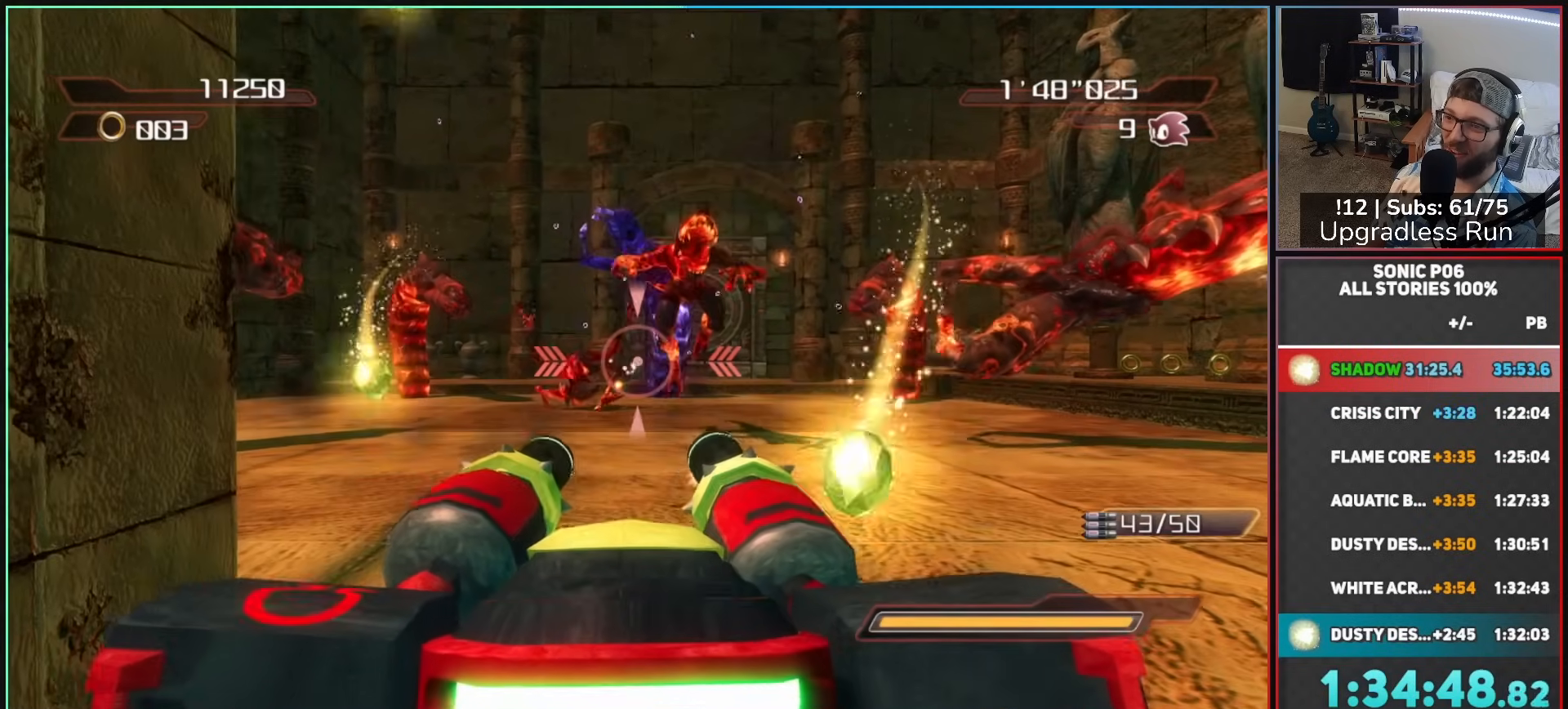
{"buttons": ["R2"], "left_stick": "down", "right_stick": "center", "button_events": []}
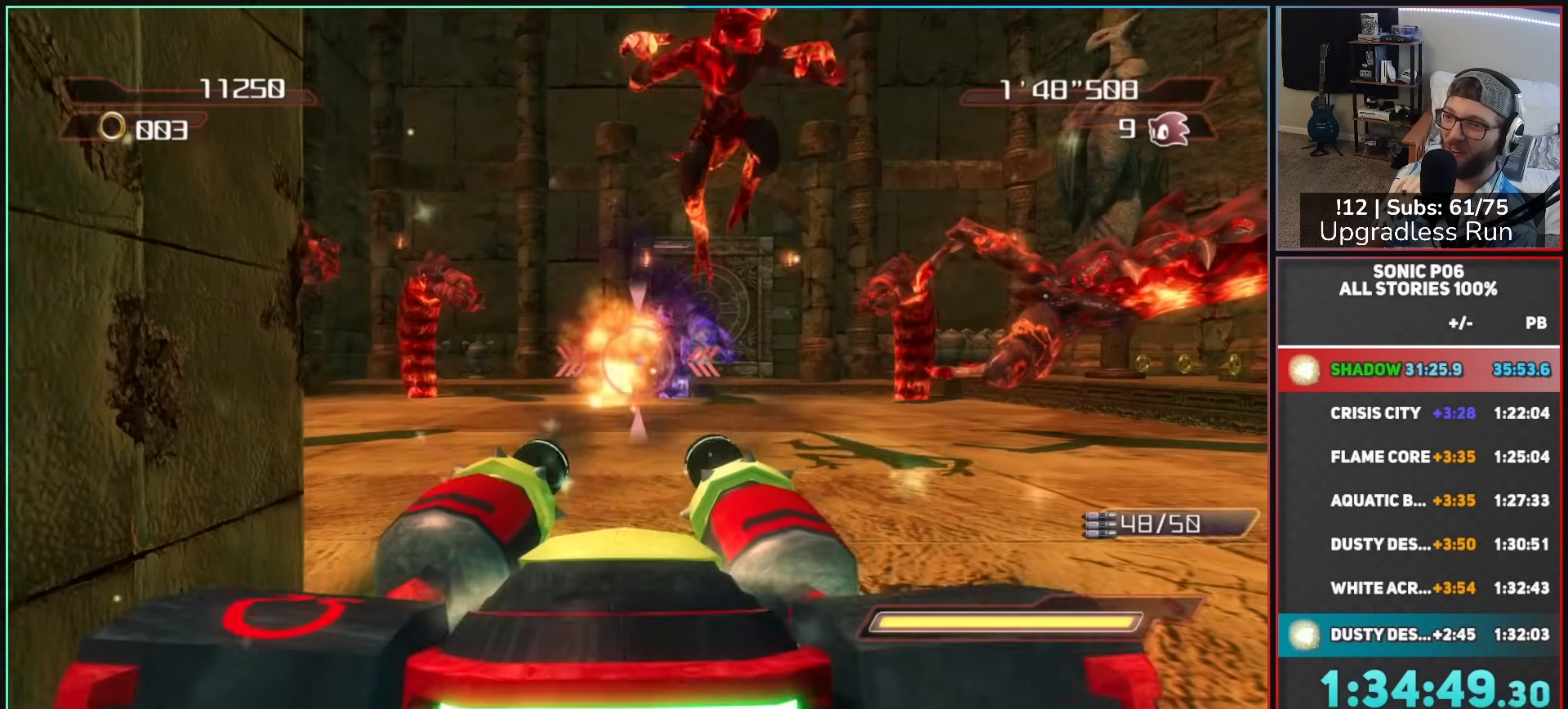
{"buttons": ["R2"], "left_stick": "down-right", "right_stick": "center", "button_events": []}
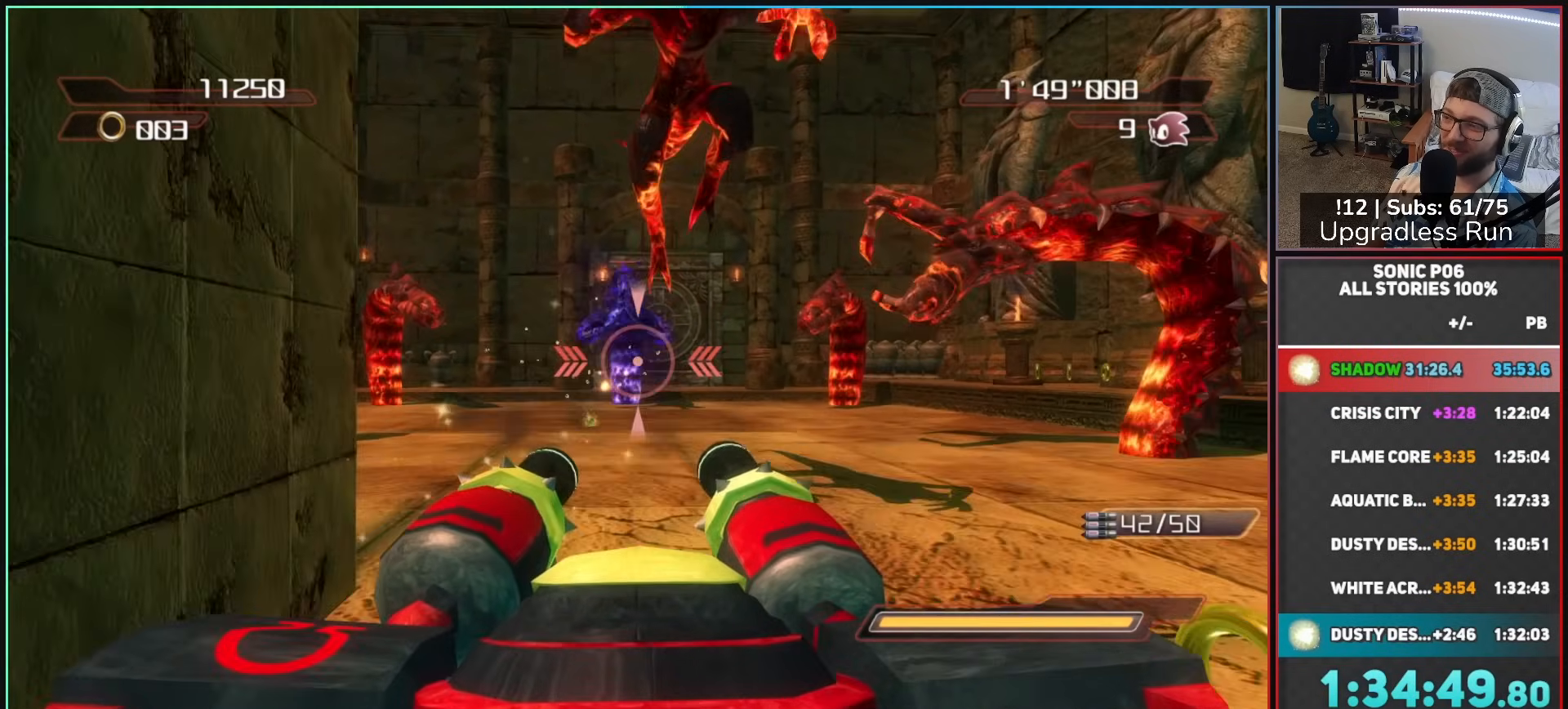
{"buttons": ["R2"], "left_stick": "up", "right_stick": "center", "button_events": []}
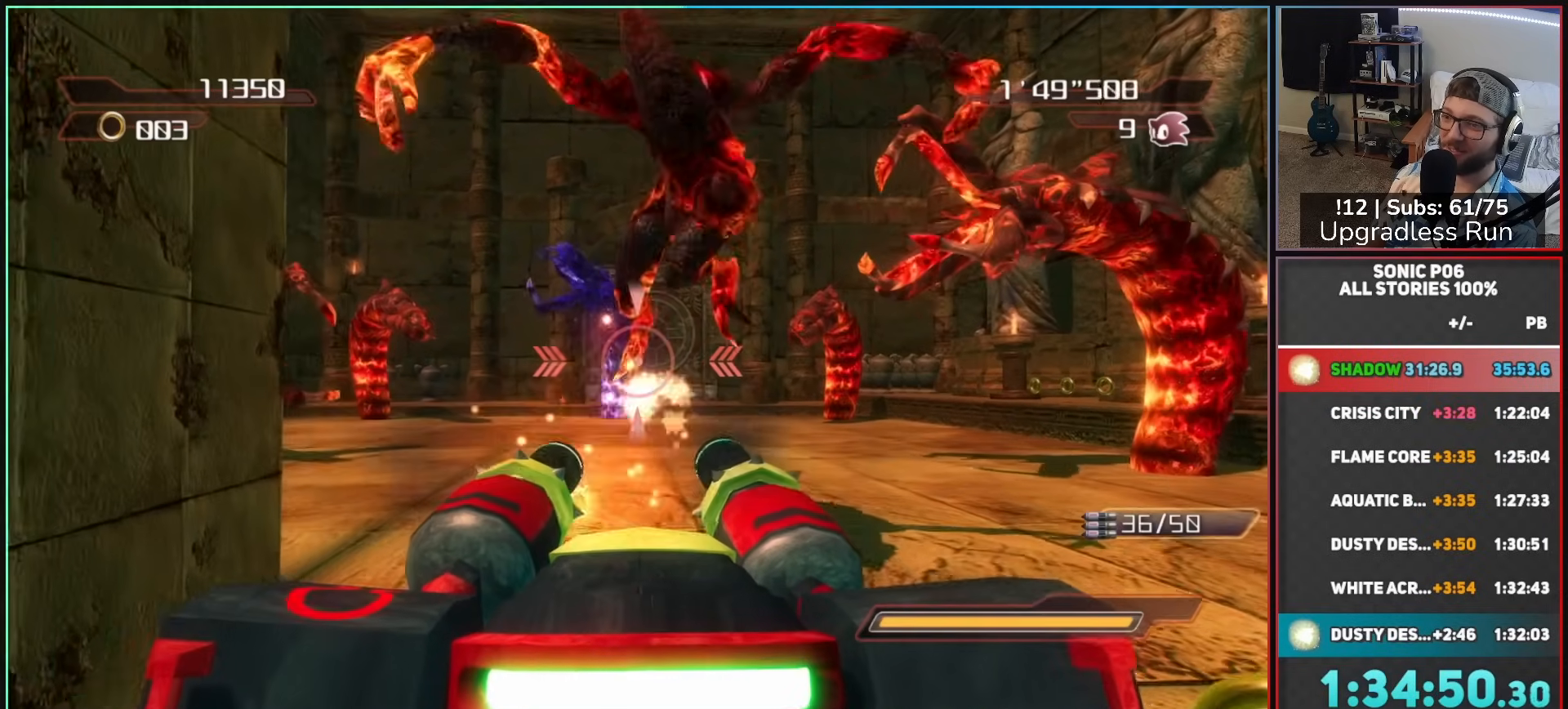
{"buttons": ["R2"], "left_stick": "down-left", "right_stick": "center", "button_events": []}
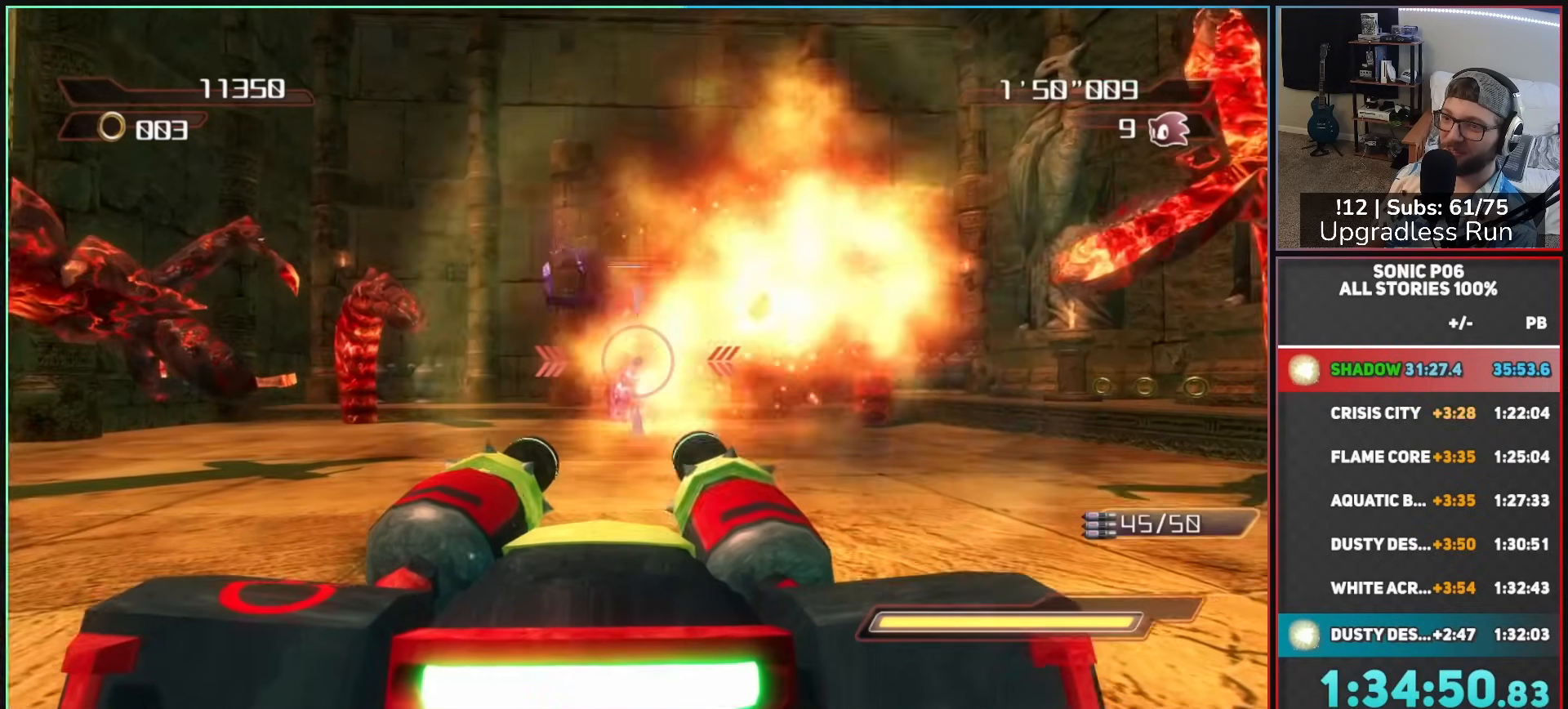
{"buttons": ["R2"], "left_stick": "down-right", "right_stick": "right", "button_events": []}
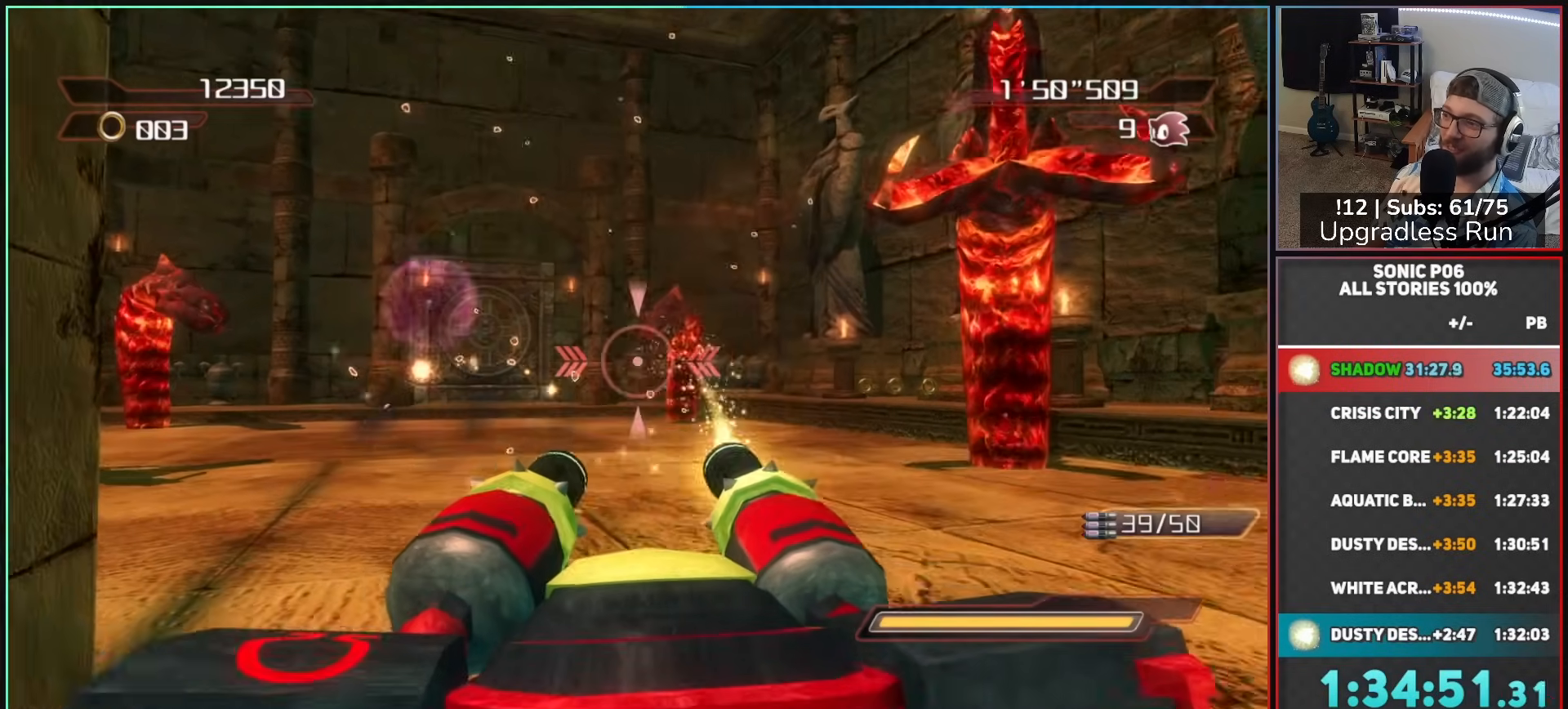
{"buttons": ["R2"], "left_stick": "up", "right_stick": "center", "button_events": []}
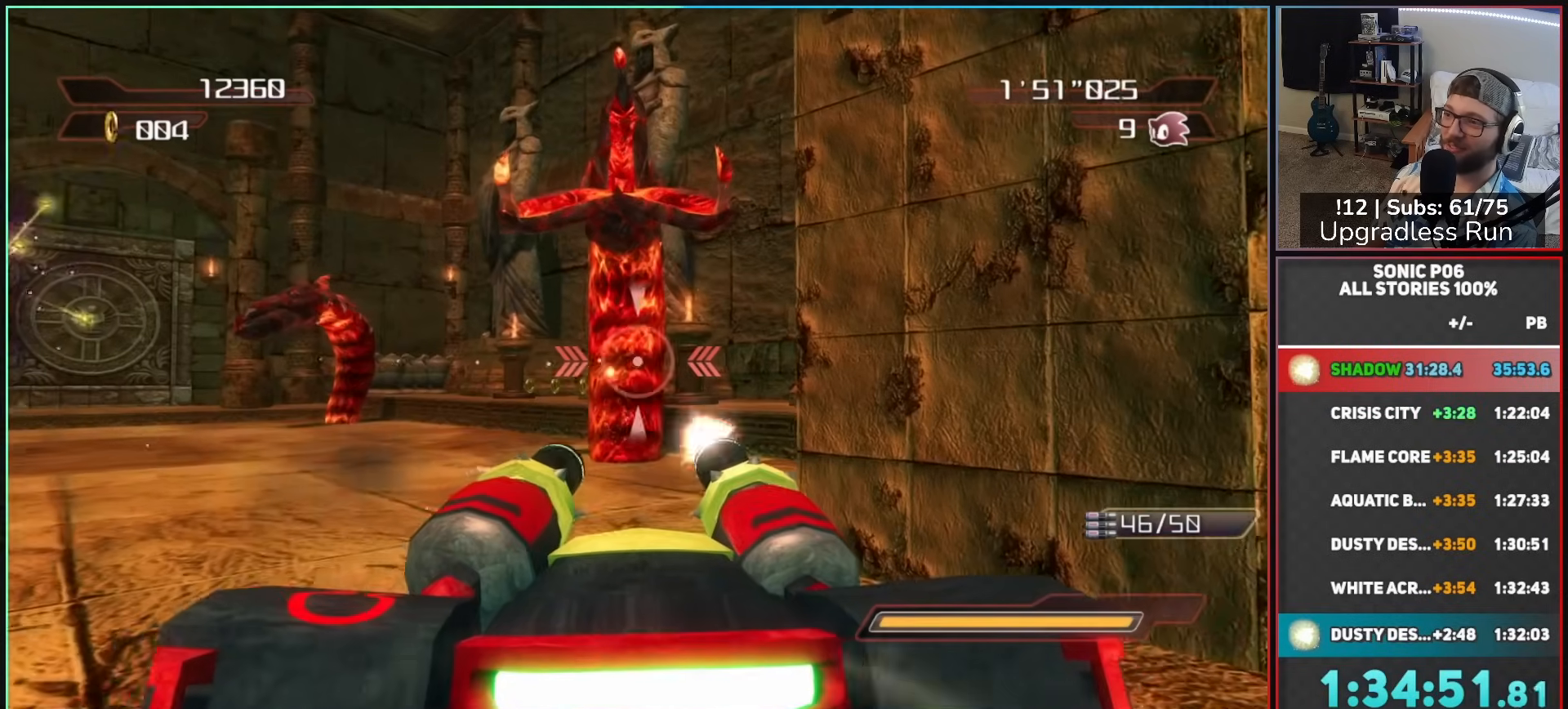
{"buttons": ["R2"], "left_stick": "down-right", "right_stick": "left", "button_events": []}
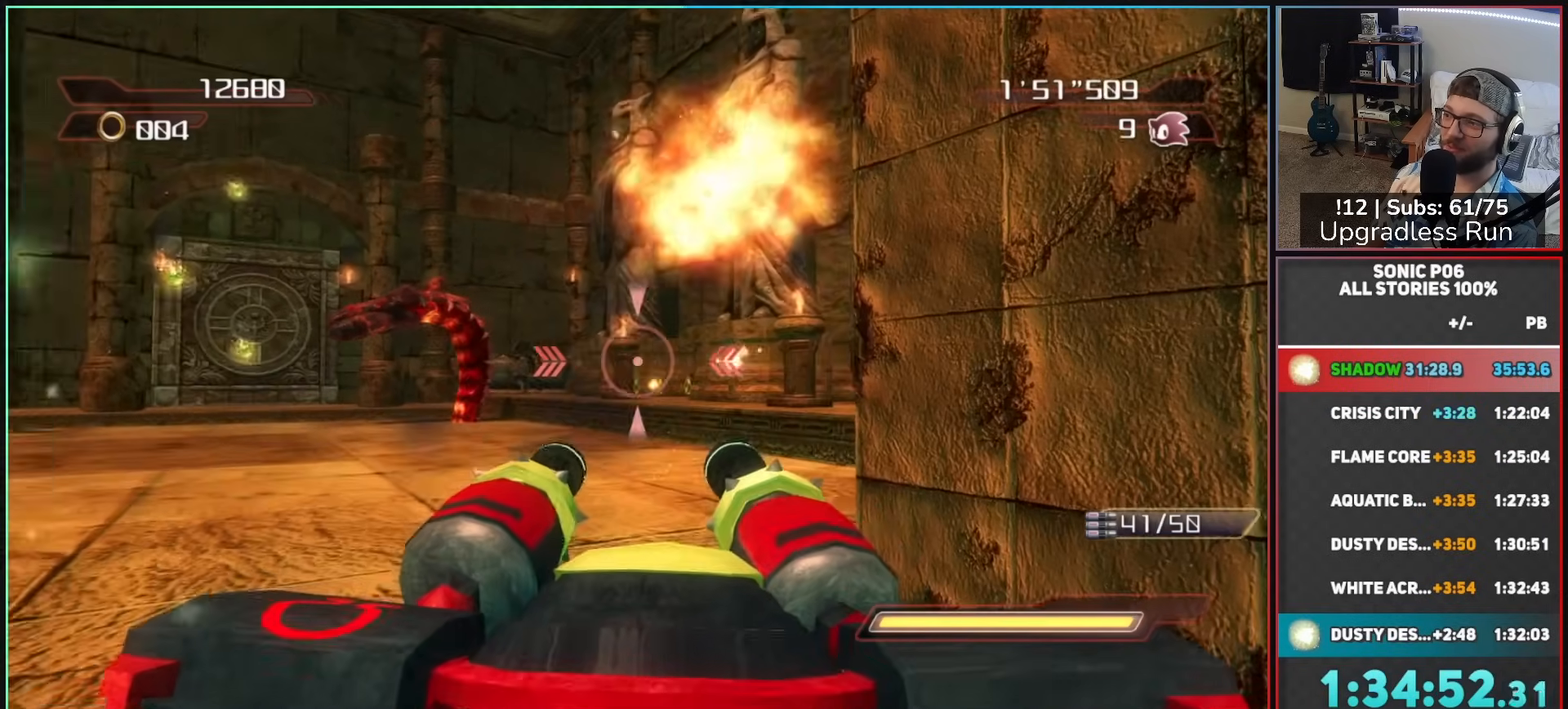
{"buttons": ["R2"], "left_stick": "up-left", "right_stick": "left", "button_events": []}
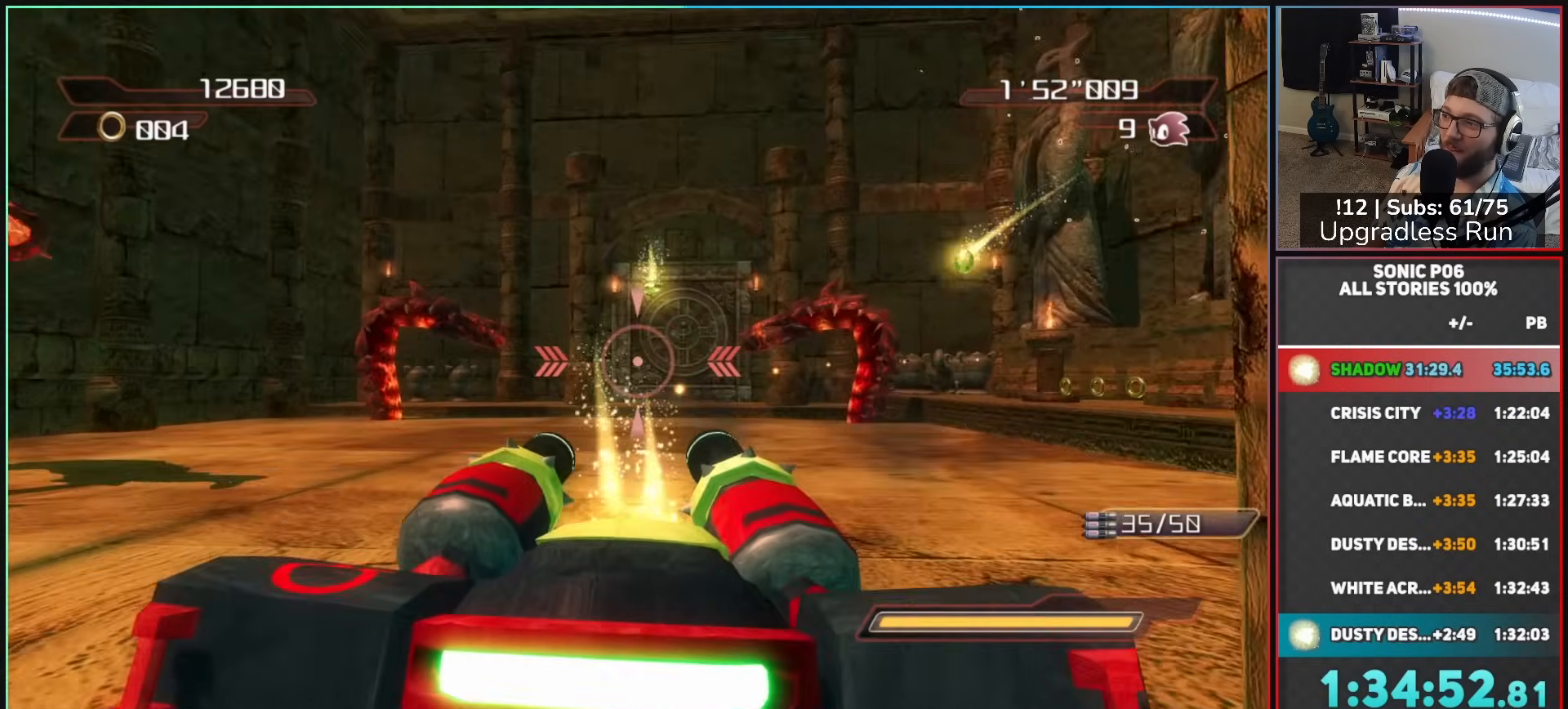
{"buttons": ["R2"], "left_stick": "up-left", "right_stick": "left", "button_events": []}
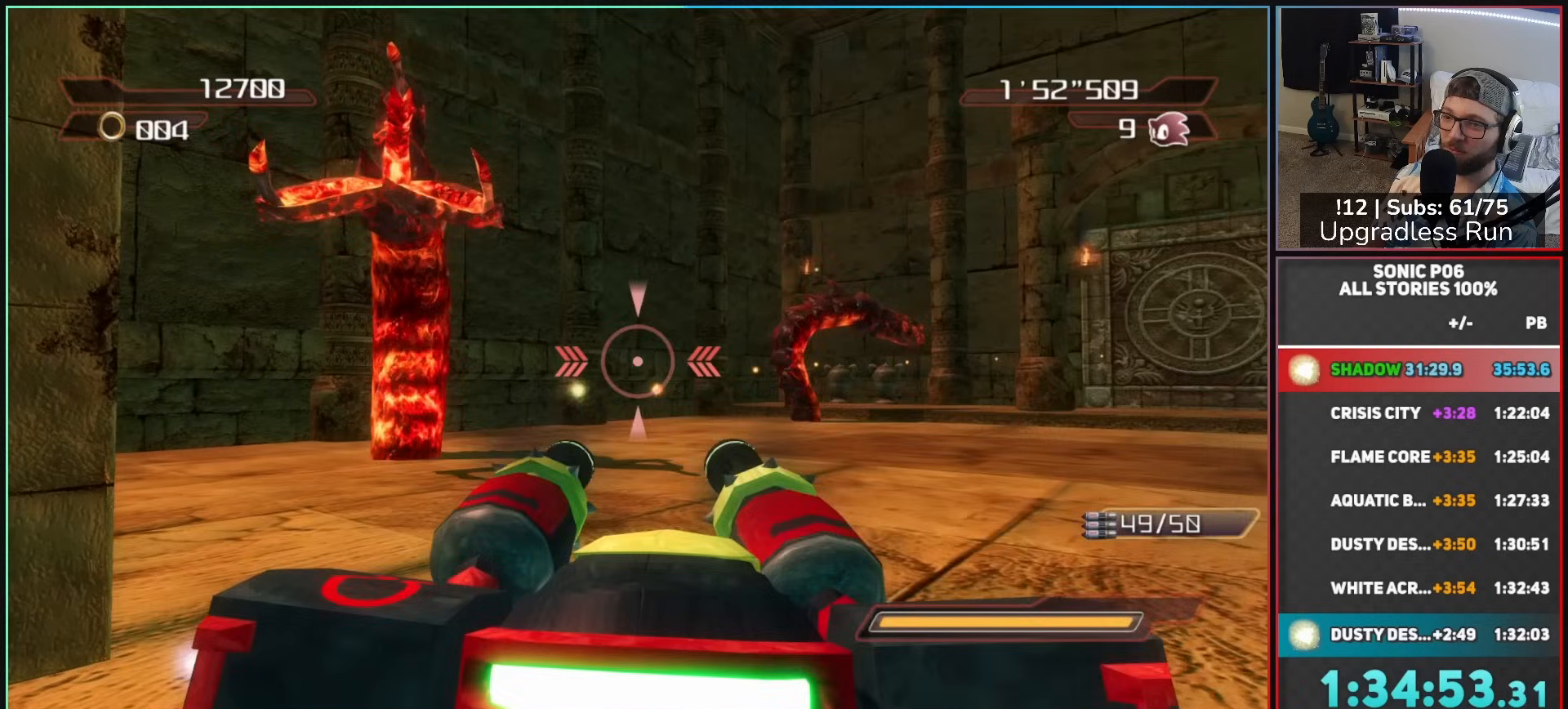
{"buttons": ["R2"], "left_stick": "up", "right_stick": "center", "button_events": []}
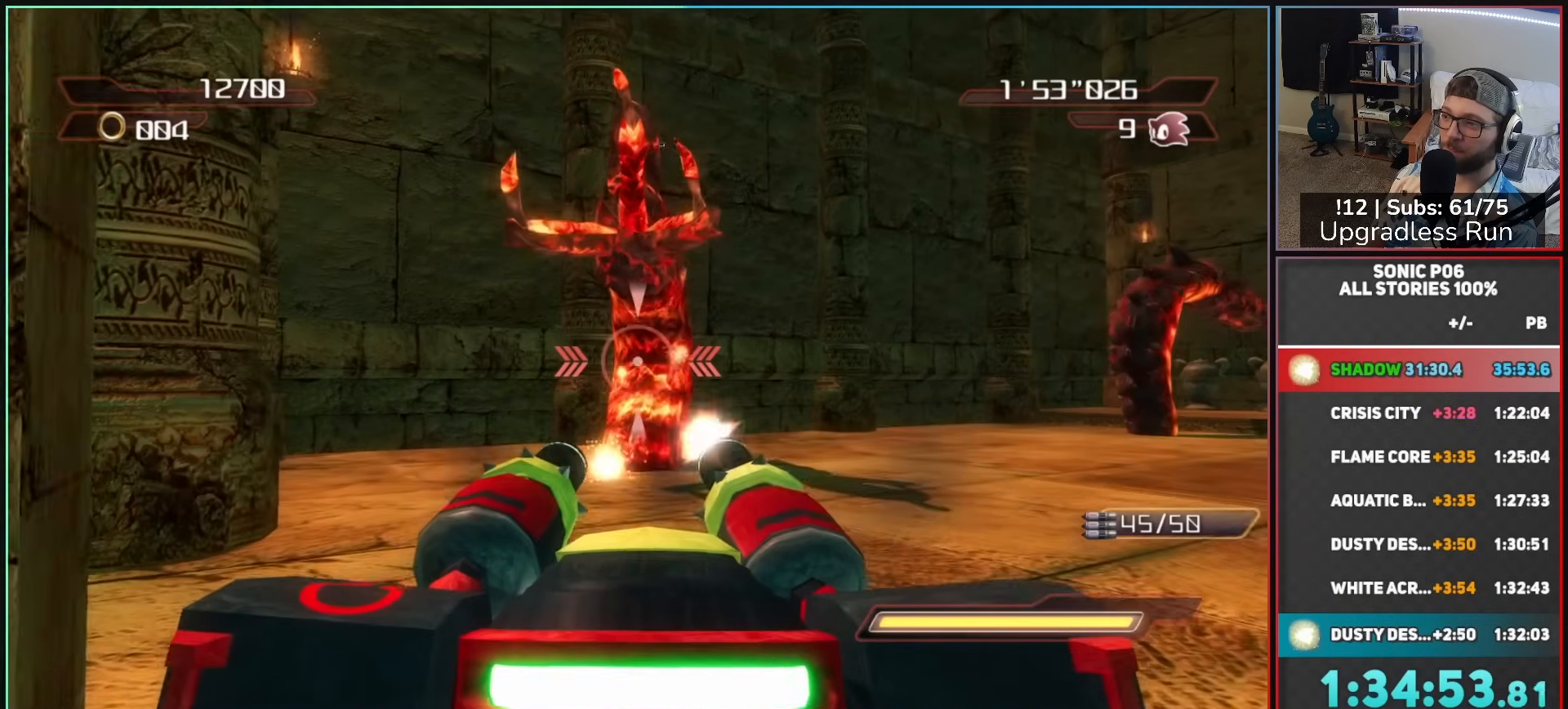
{"buttons": ["R2"], "left_stick": "up-right", "right_stick": "right", "button_events": []}
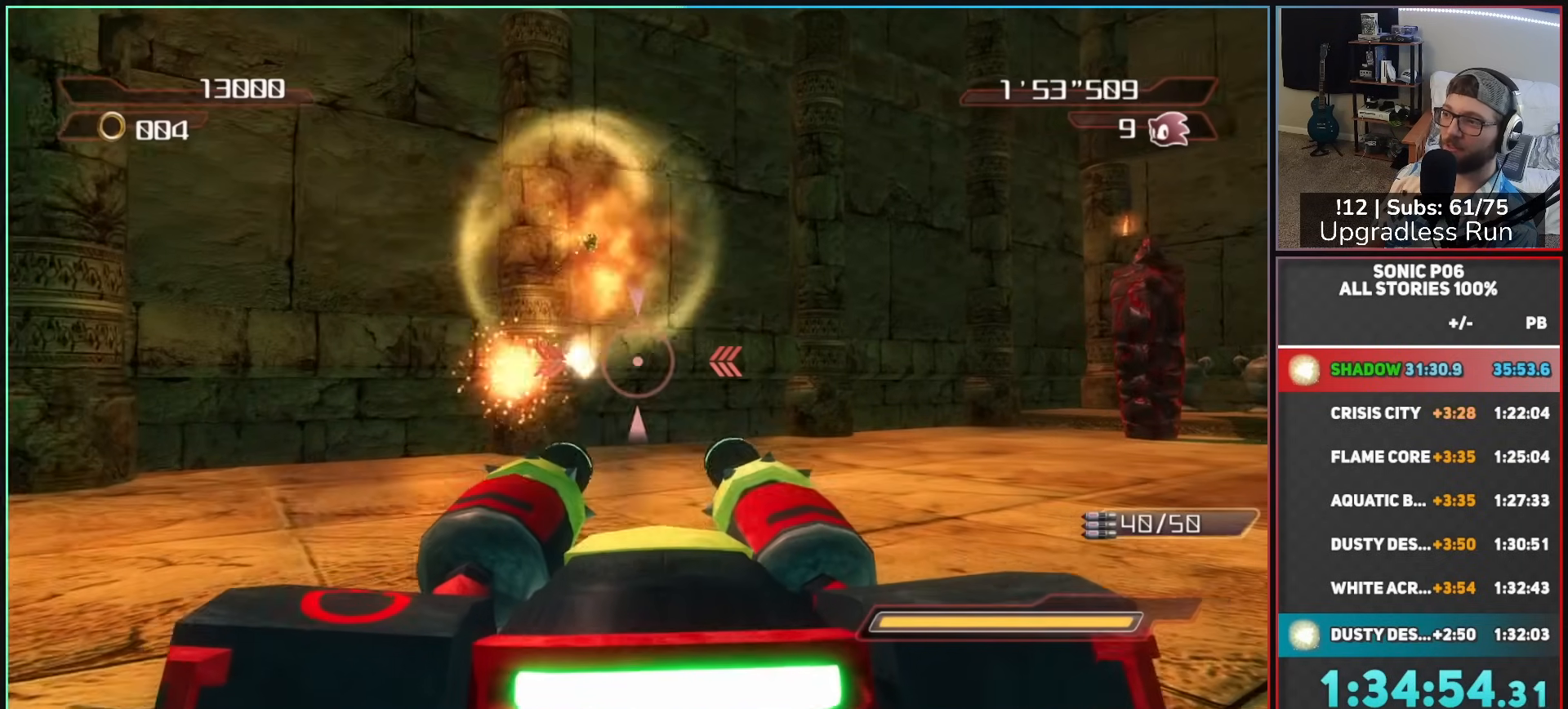
{"buttons": ["R2"], "left_stick": "up-left", "right_stick": "center", "button_events": []}
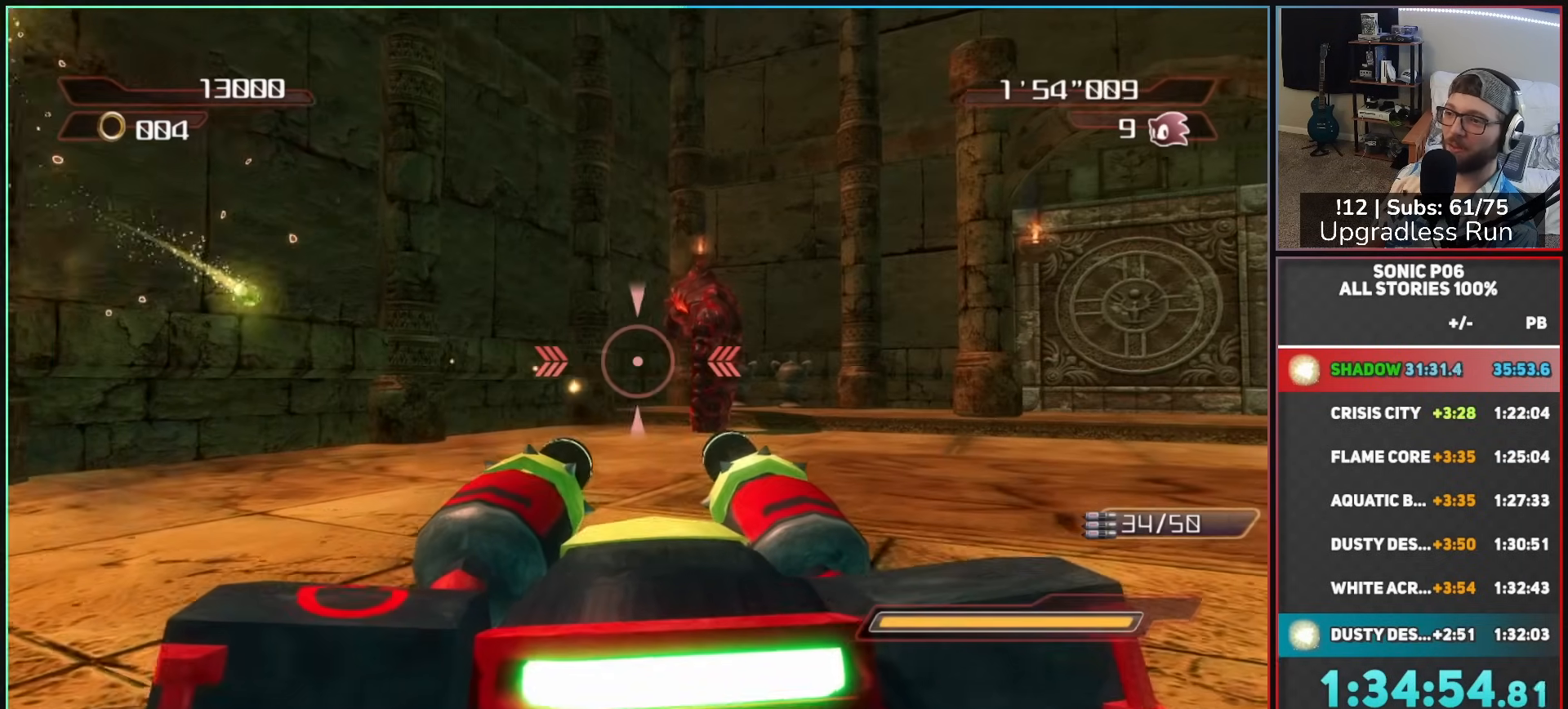
{"buttons": ["R2"], "left_stick": "up", "right_stick": "center", "button_events": []}
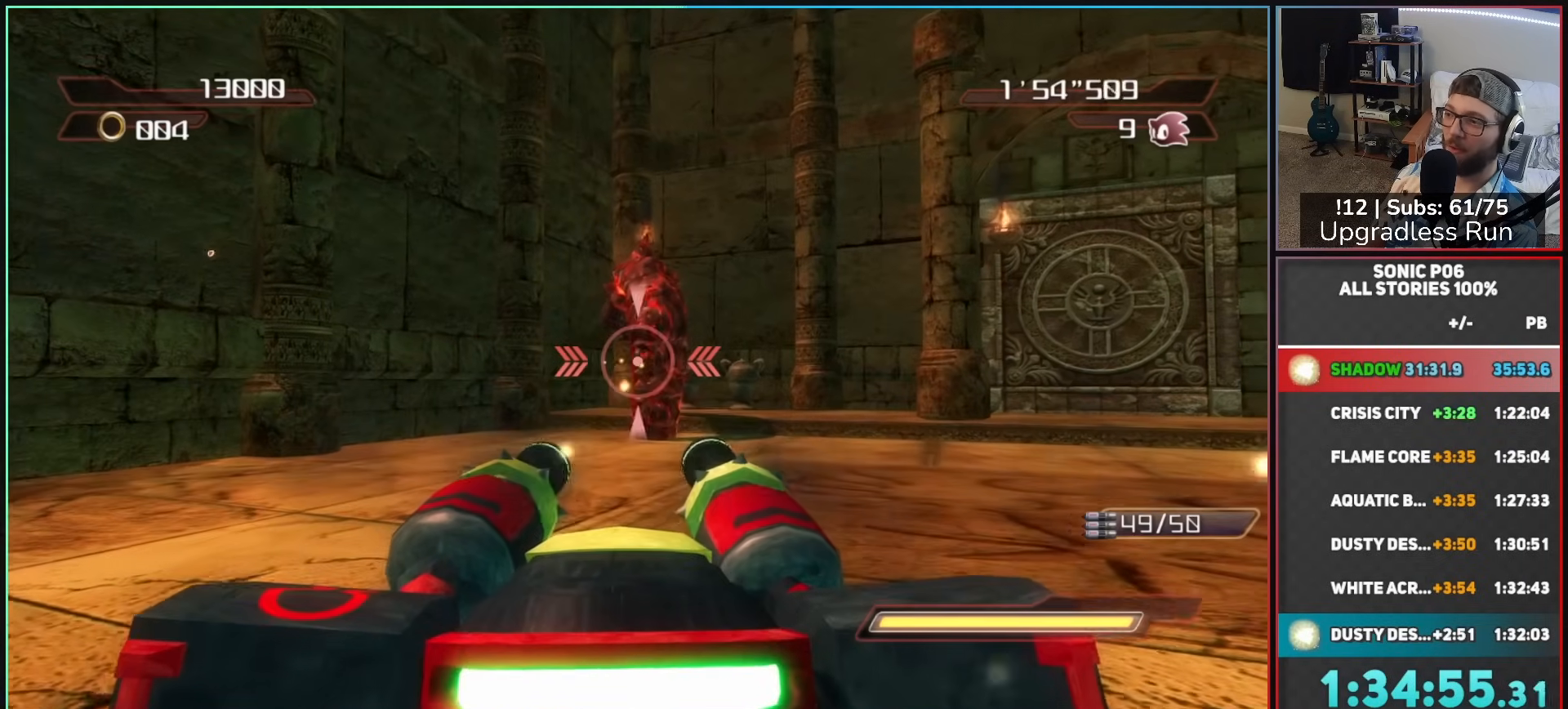
{"buttons": ["R2"], "left_stick": "down-right", "right_stick": "right", "button_events": []}
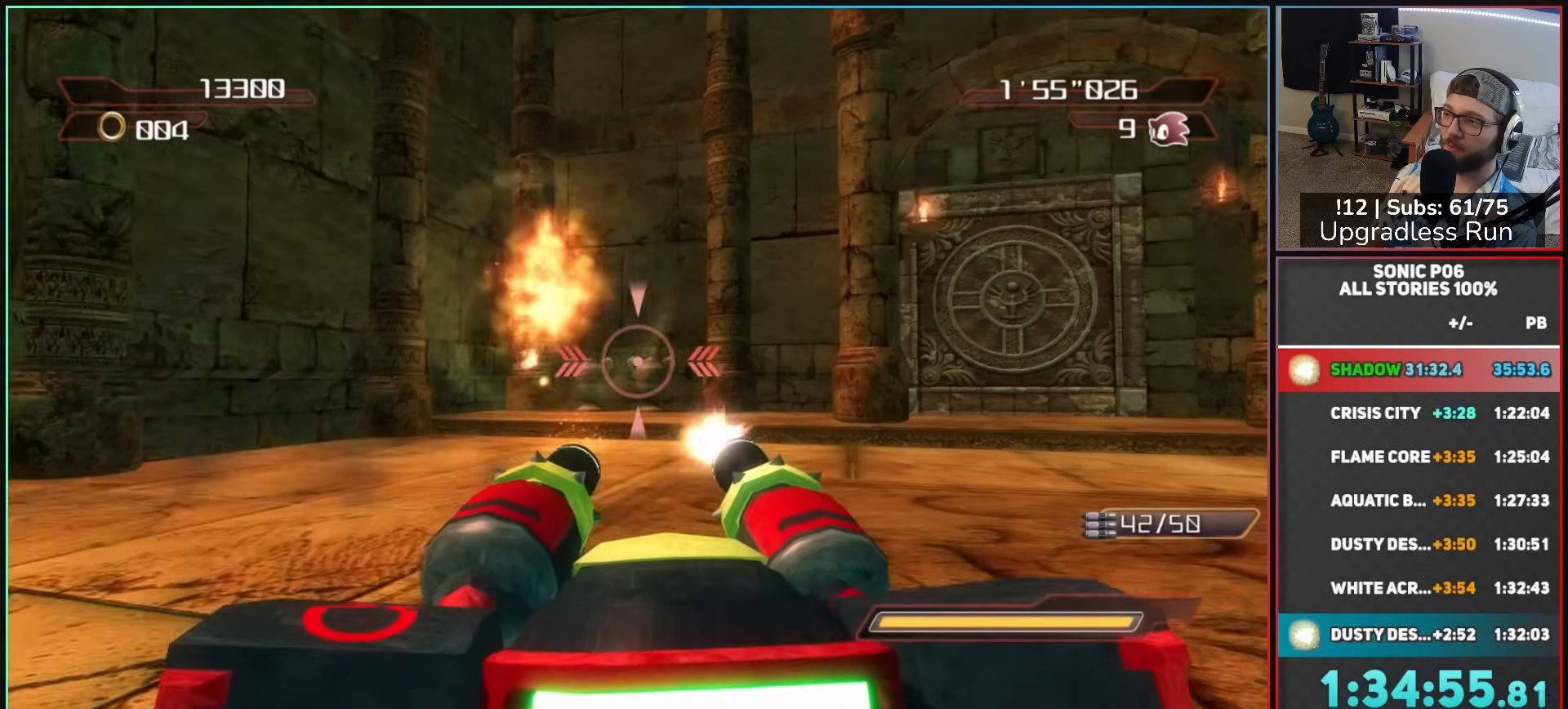
{"buttons": ["R2"], "left_stick": "right", "right_stick": "right", "button_events": []}
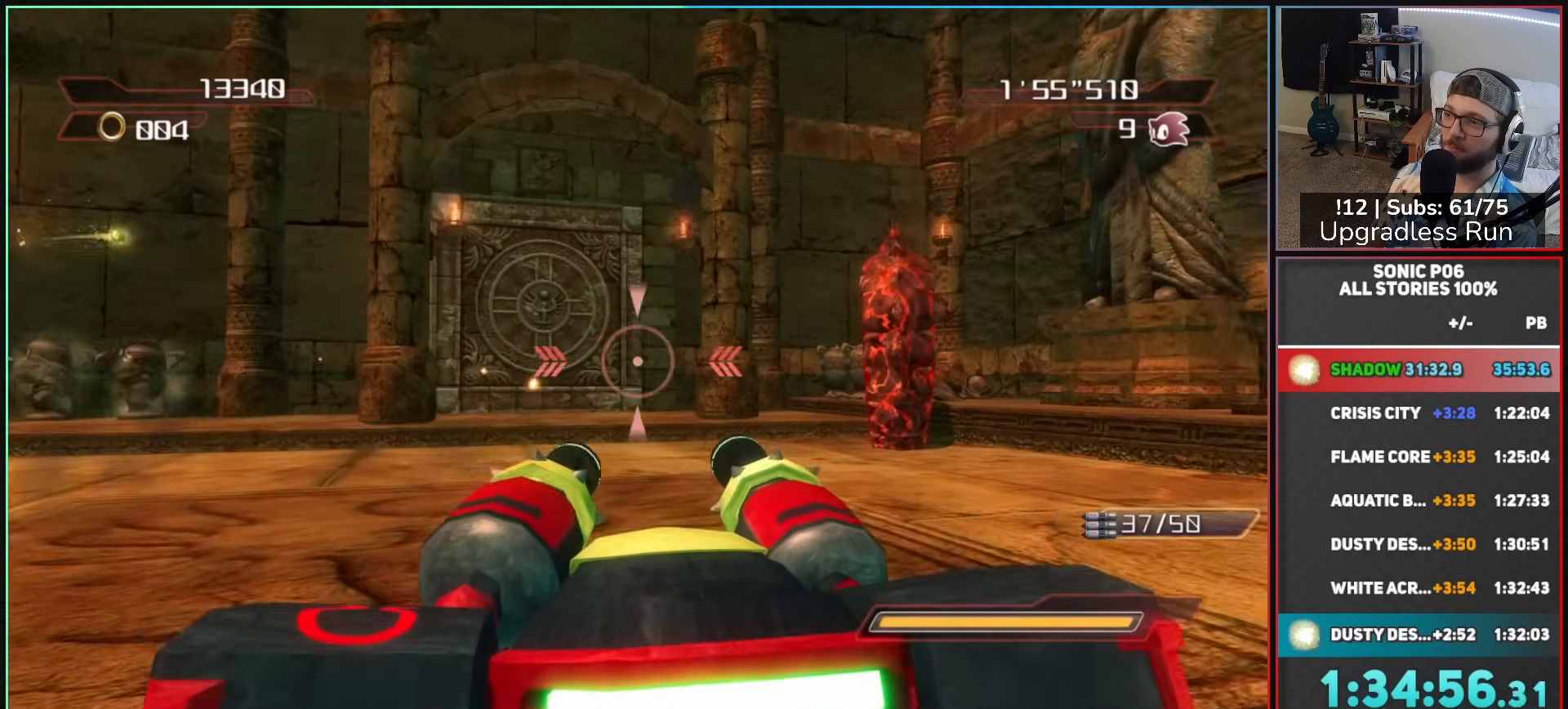
{"buttons": ["R2"], "left_stick": "up", "right_stick": "center", "button_events": []}
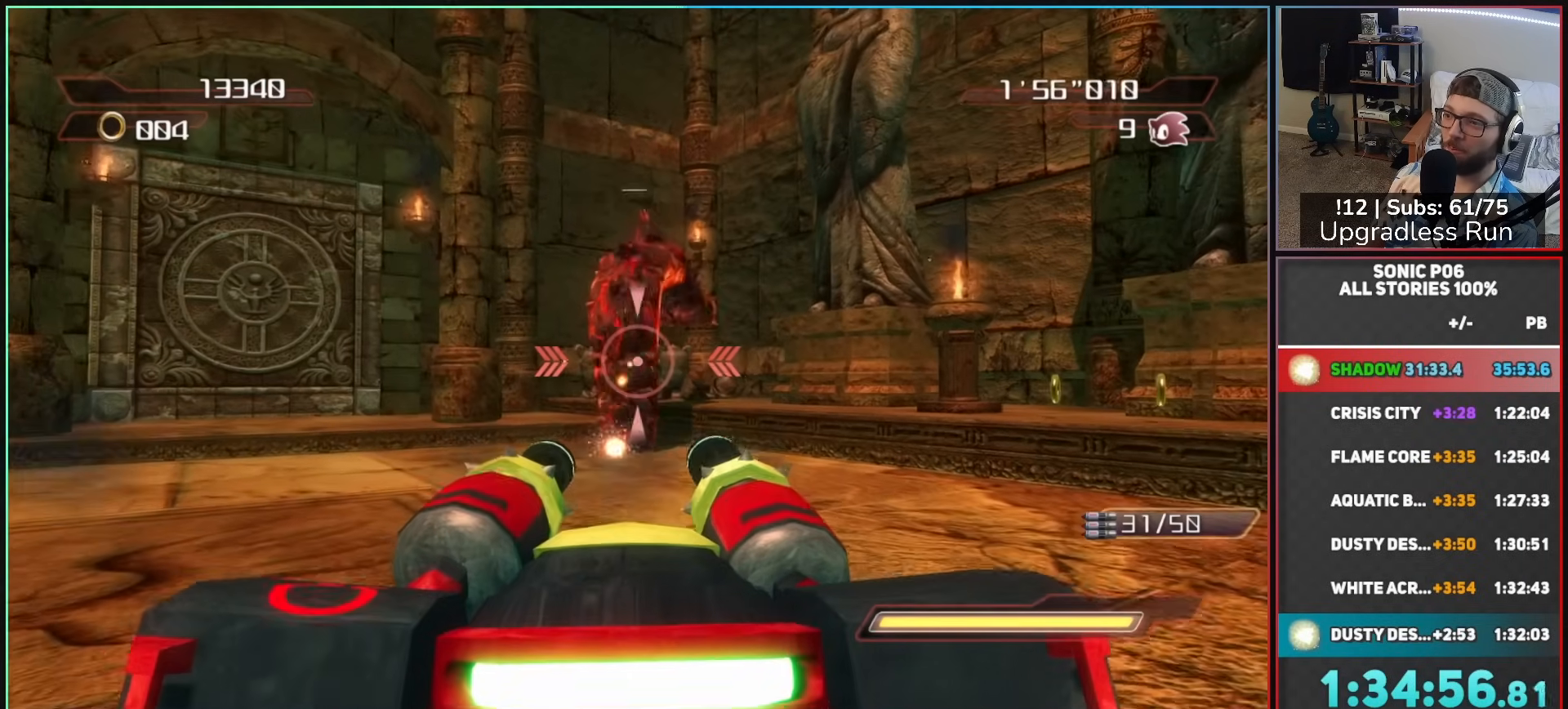
{"buttons": [], "left_stick": "up-left", "right_stick": "center", "button_events": [[367, "Y", "down"], [433, "R2", "up"], [433, "Y", "up"]]}
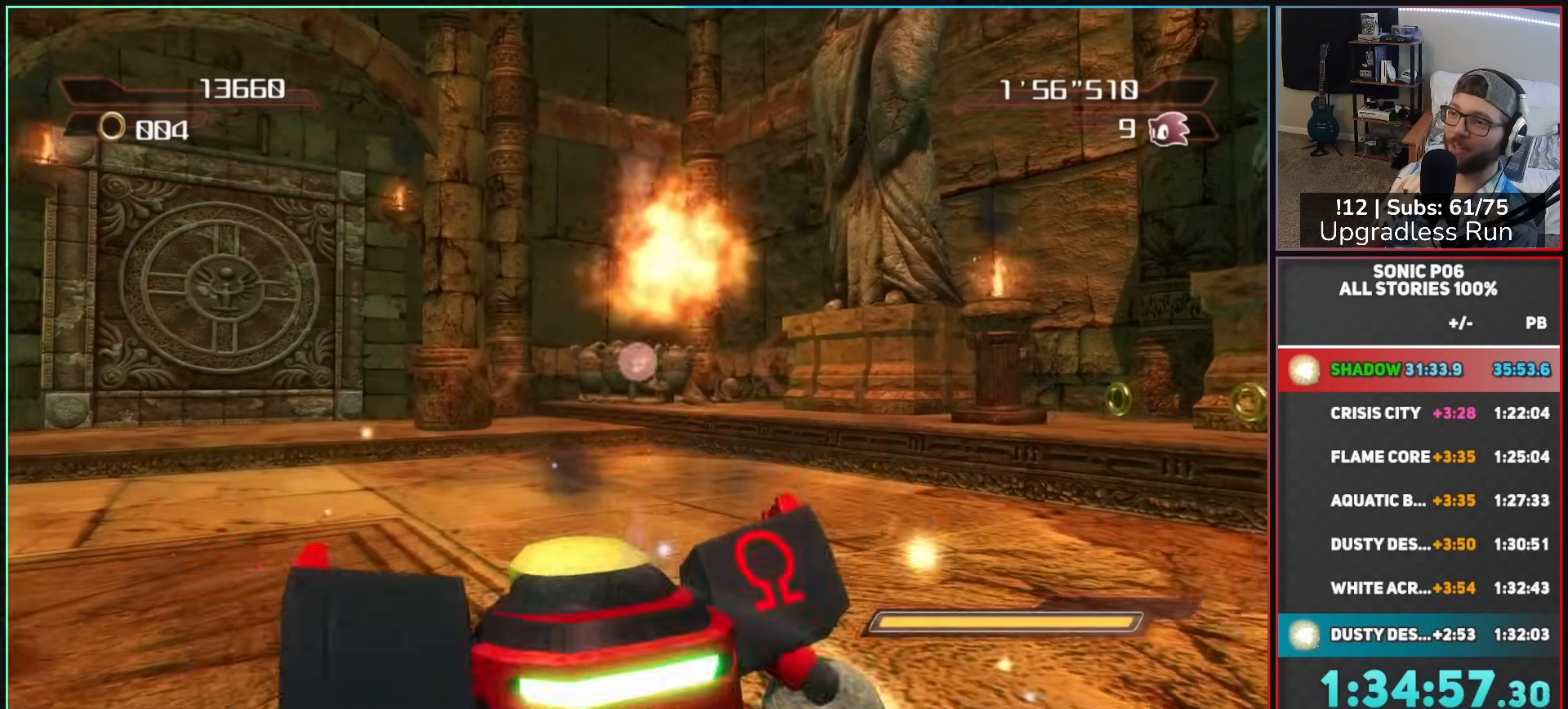
{"buttons": [], "left_stick": "up-left", "right_stick": "center", "button_events": [[33, "X", "down"], [100, "X", "up"]]}
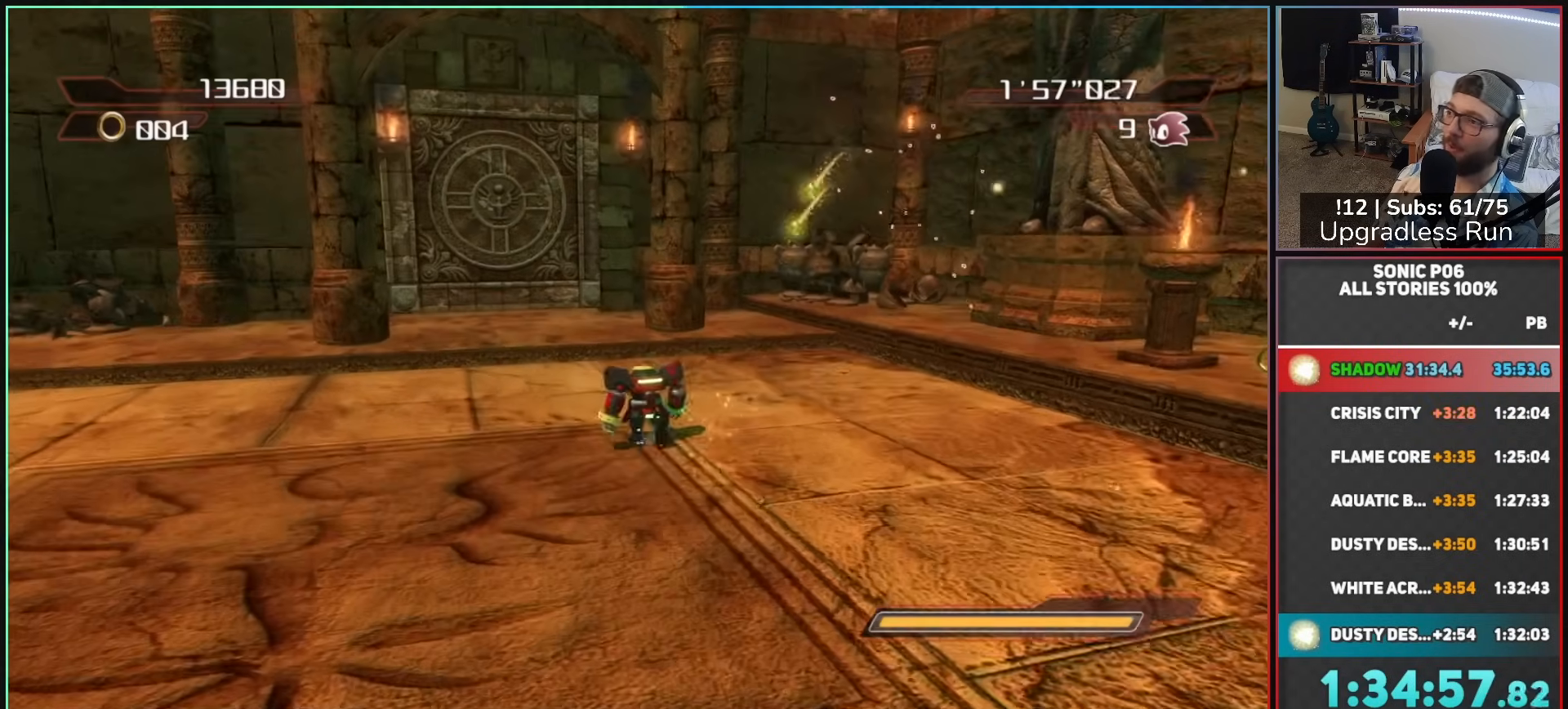
{"buttons": [], "left_stick": "up", "right_stick": "center", "button_events": []}
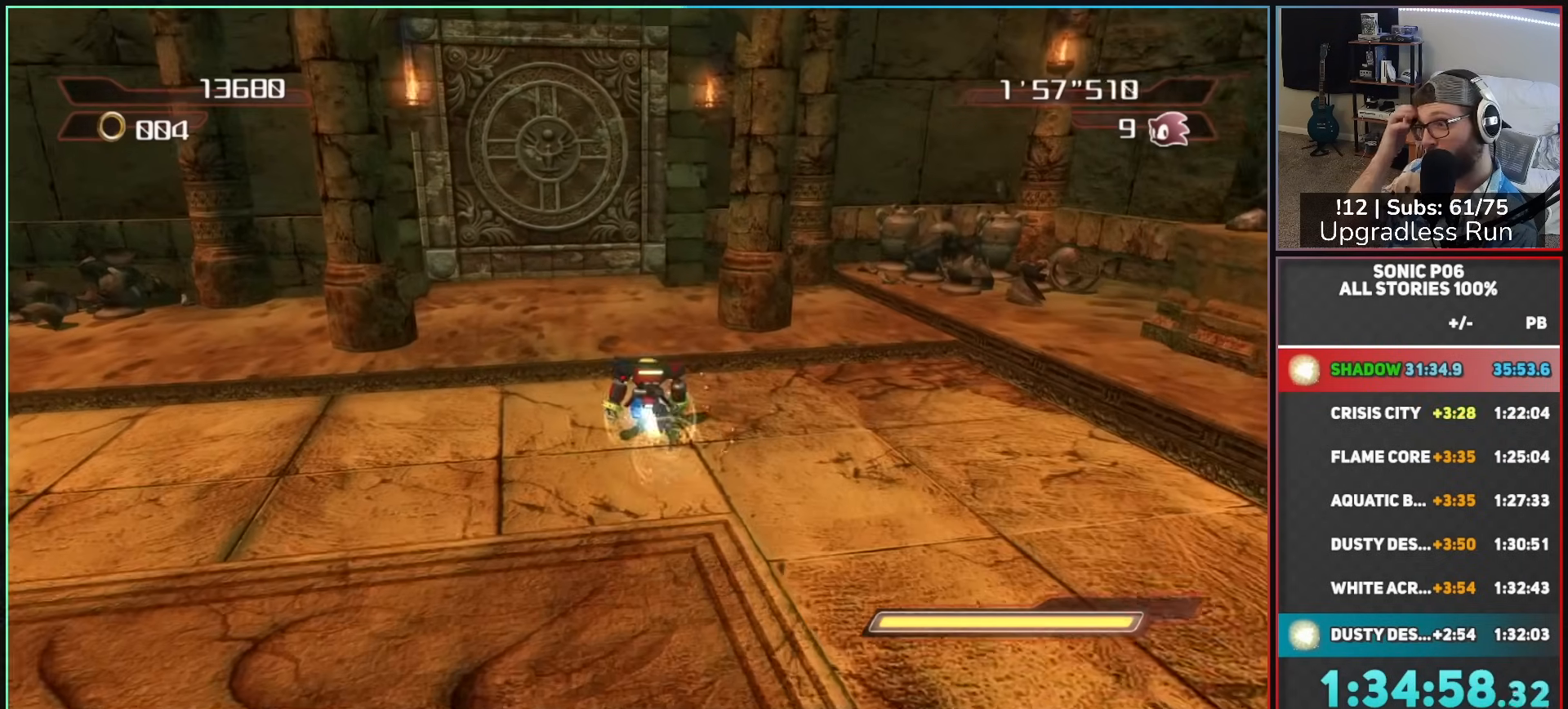
{"buttons": [], "left_stick": "up", "right_stick": "center", "button_events": []}
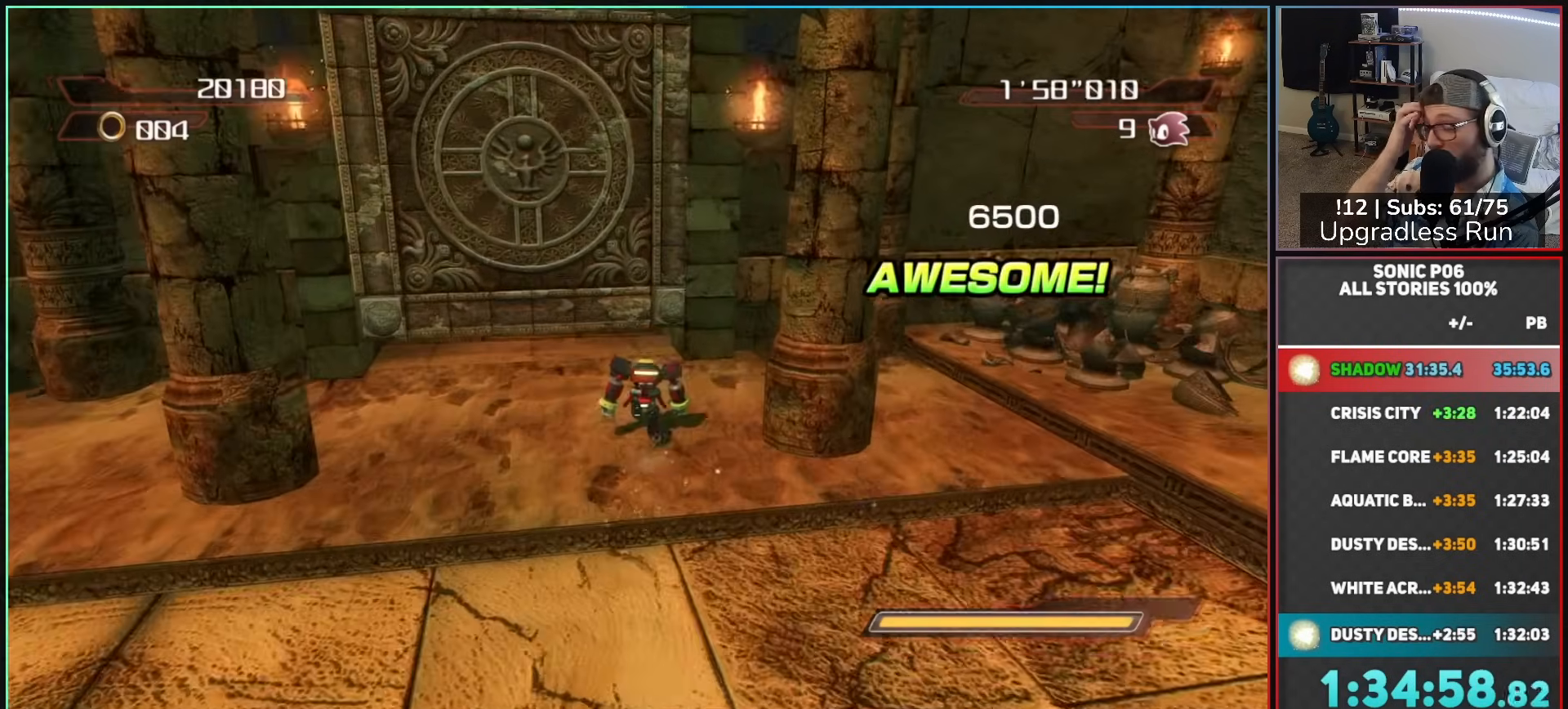
{"buttons": [], "left_stick": "up", "right_stick": "center", "button_events": []}
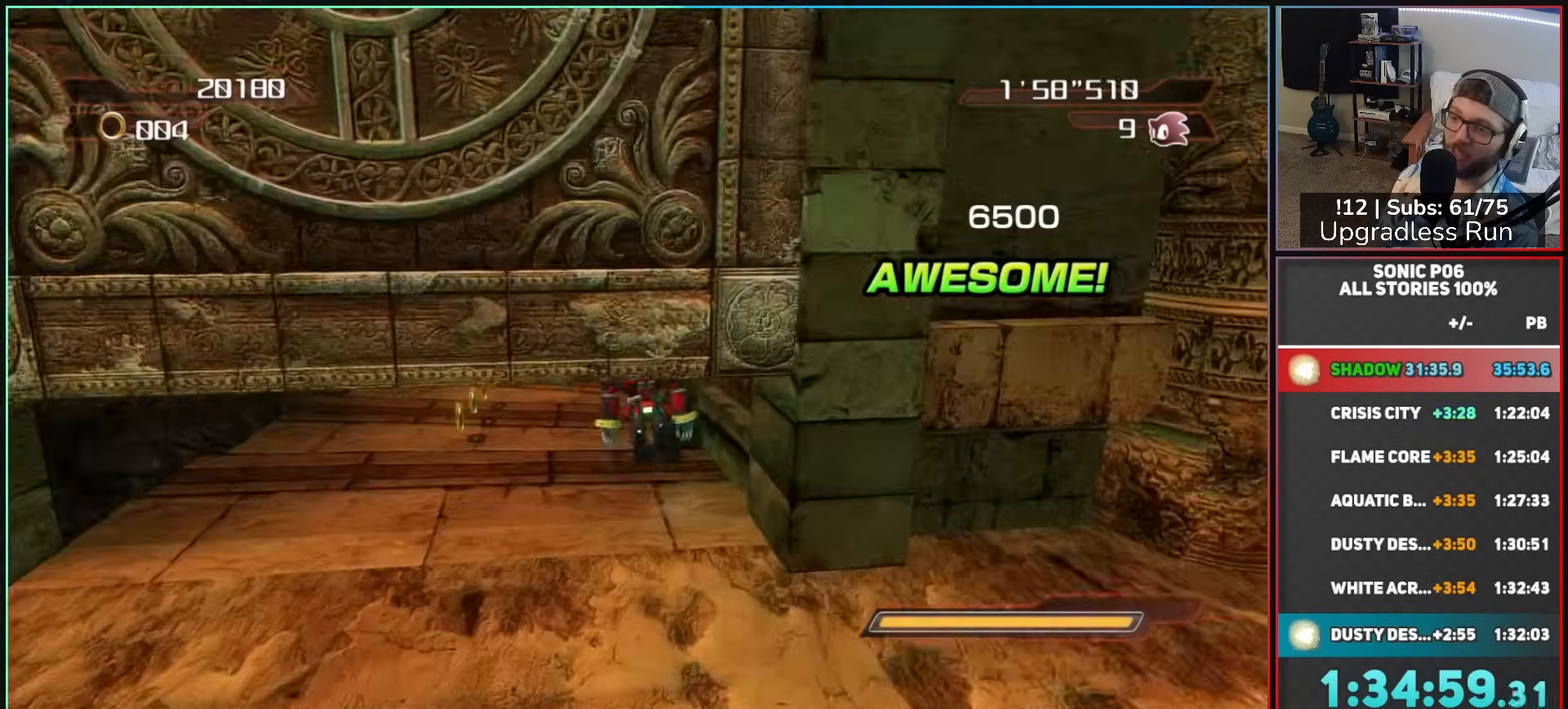
{"buttons": [], "left_stick": "up-right", "right_stick": "center", "button_events": []}
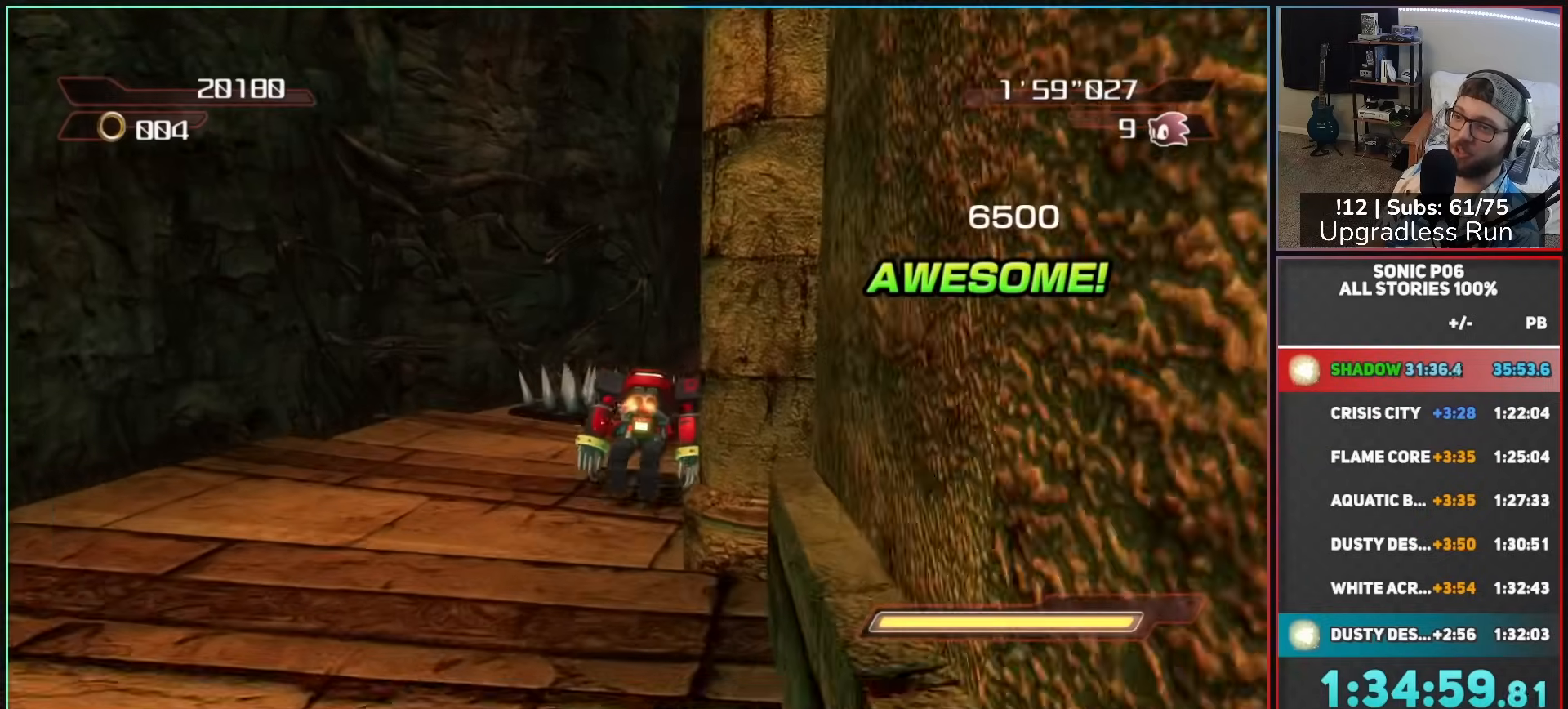
{"buttons": [], "left_stick": "up", "right_stick": "center", "button_events": [[217, "A", "down"], [267, "A", "up"], [350, "A", "down"], [433, "A", "up"]]}
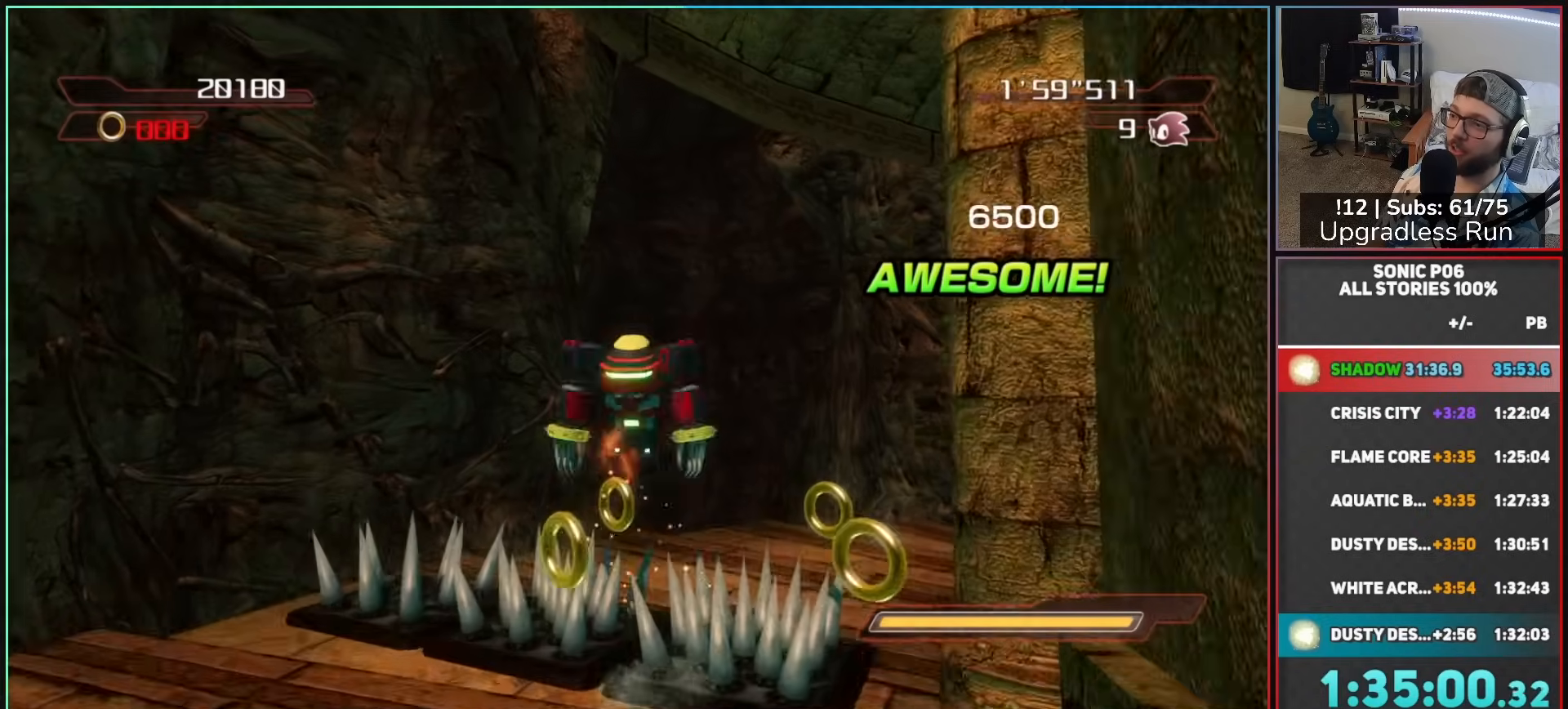
{"buttons": [], "left_stick": "up-right", "right_stick": "left", "button_events": []}